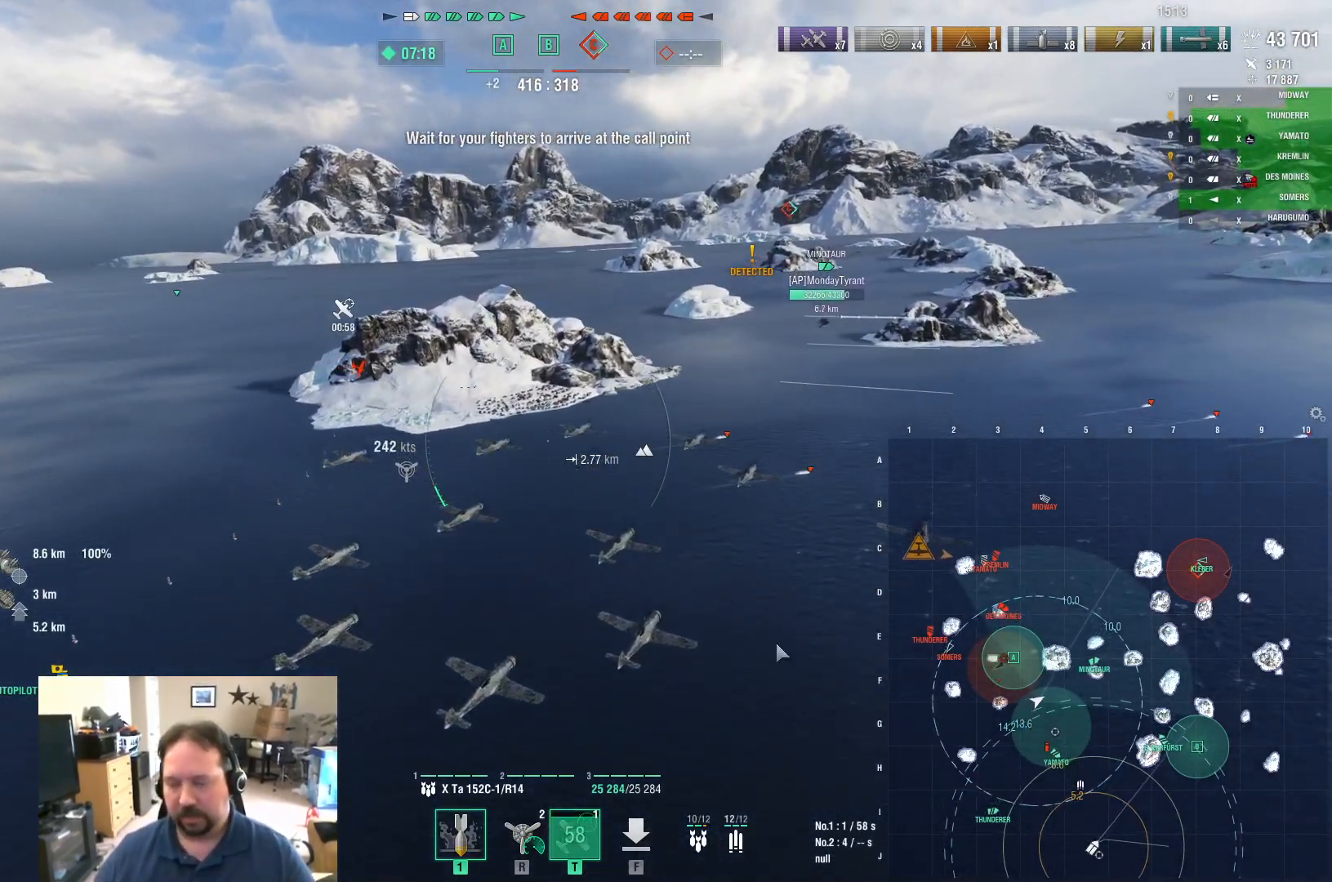
Gameplay with keyboard and mouse; each line is a JSON object with the keys and mouse buttons held at the frame after it. "events" lists presses ("down") and releases ("up") of "1", "2", "3", "4", "5", "a", "alt", "c", "caps_lock", "ctrl", "d", "e", "f", "g", "q", "r", "s", "shift", "space", "t", "tab", "v", "w", "x", "z", "mouse_left", "mouse_wheel" and "mouse_right" between this image and that frame as [ms after this image, input, new state], when the widget could be followed in between. "mouse_left", "mouse_wheel", "mouse_right" = the "left", "wheel", "right" buttons of the "mouse" list. No other keys are recorded. "wheel" means that the mouse wheel is clicked or scrolled. "mouse_move" is the direction in which the mouse moves at that frame (one of eight, or "still"), when it could be read.
{"keys": ["w"], "mouse": [], "mouse_move": "still", "events": [[450, "ctrl", "up"]]}
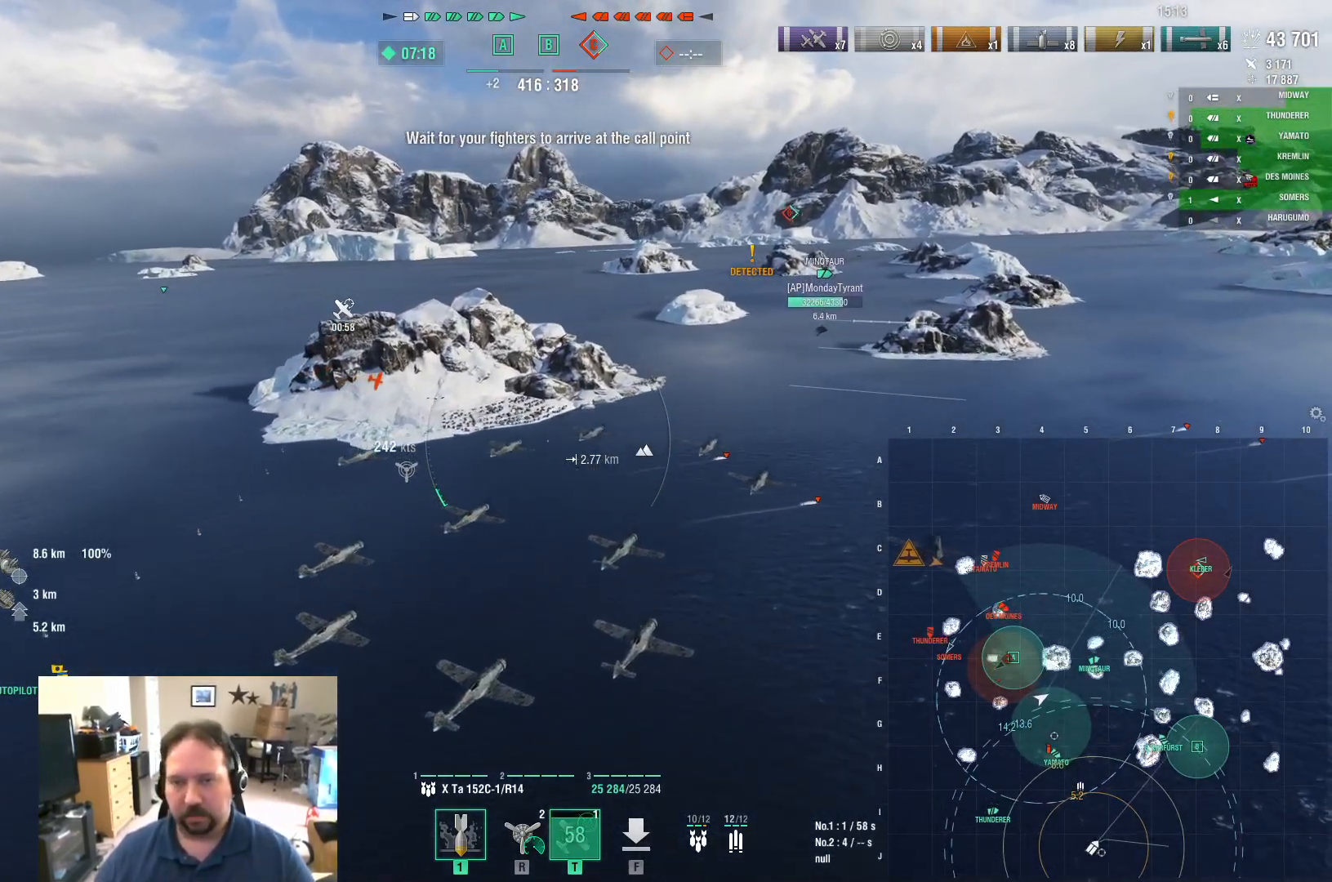
{"keys": ["a", "w"], "mouse": [], "mouse_move": "right", "events": [[383, "a", "down"]]}
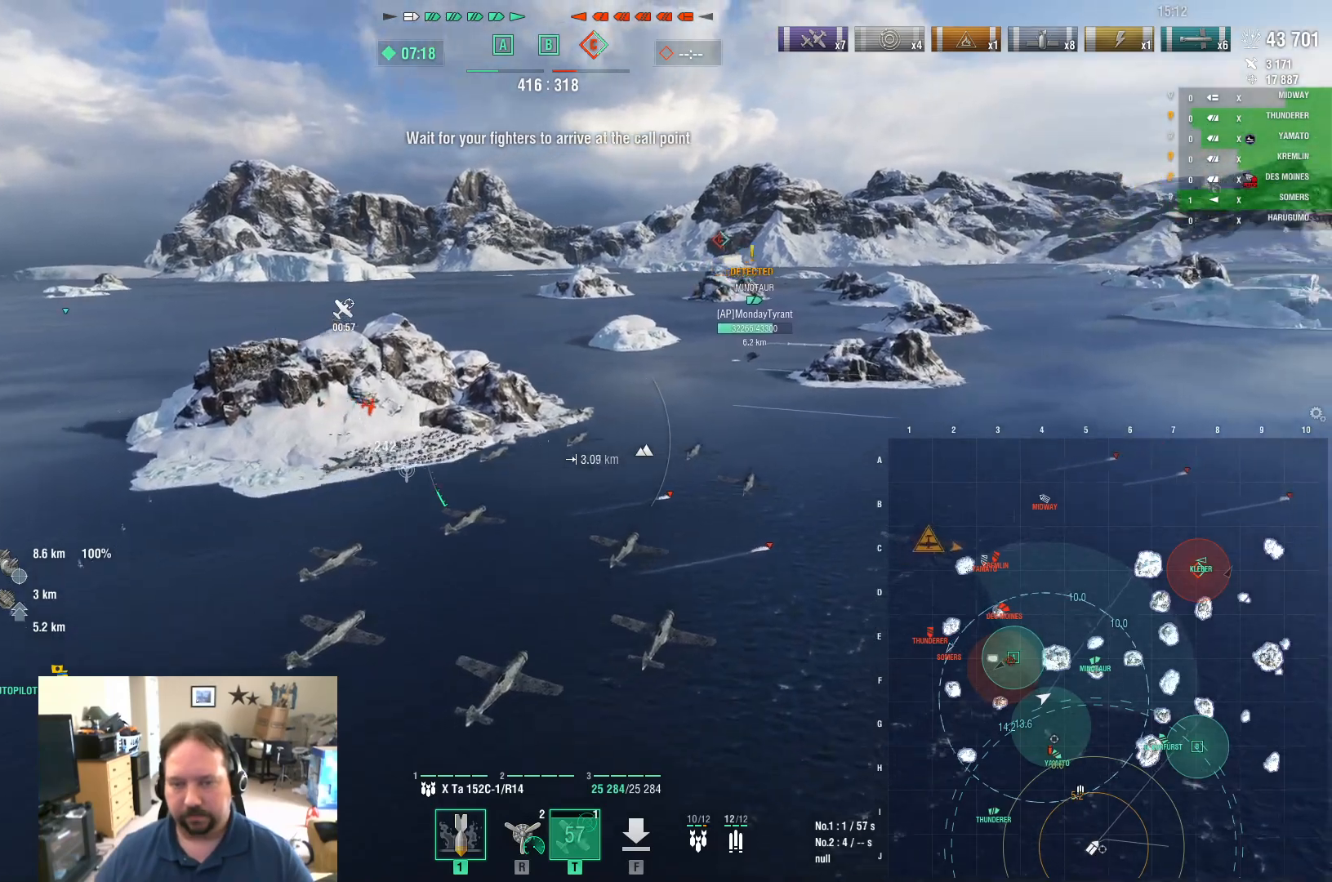
{"keys": ["w"], "mouse": [], "mouse_move": "still", "events": [[250, "a", "up"]]}
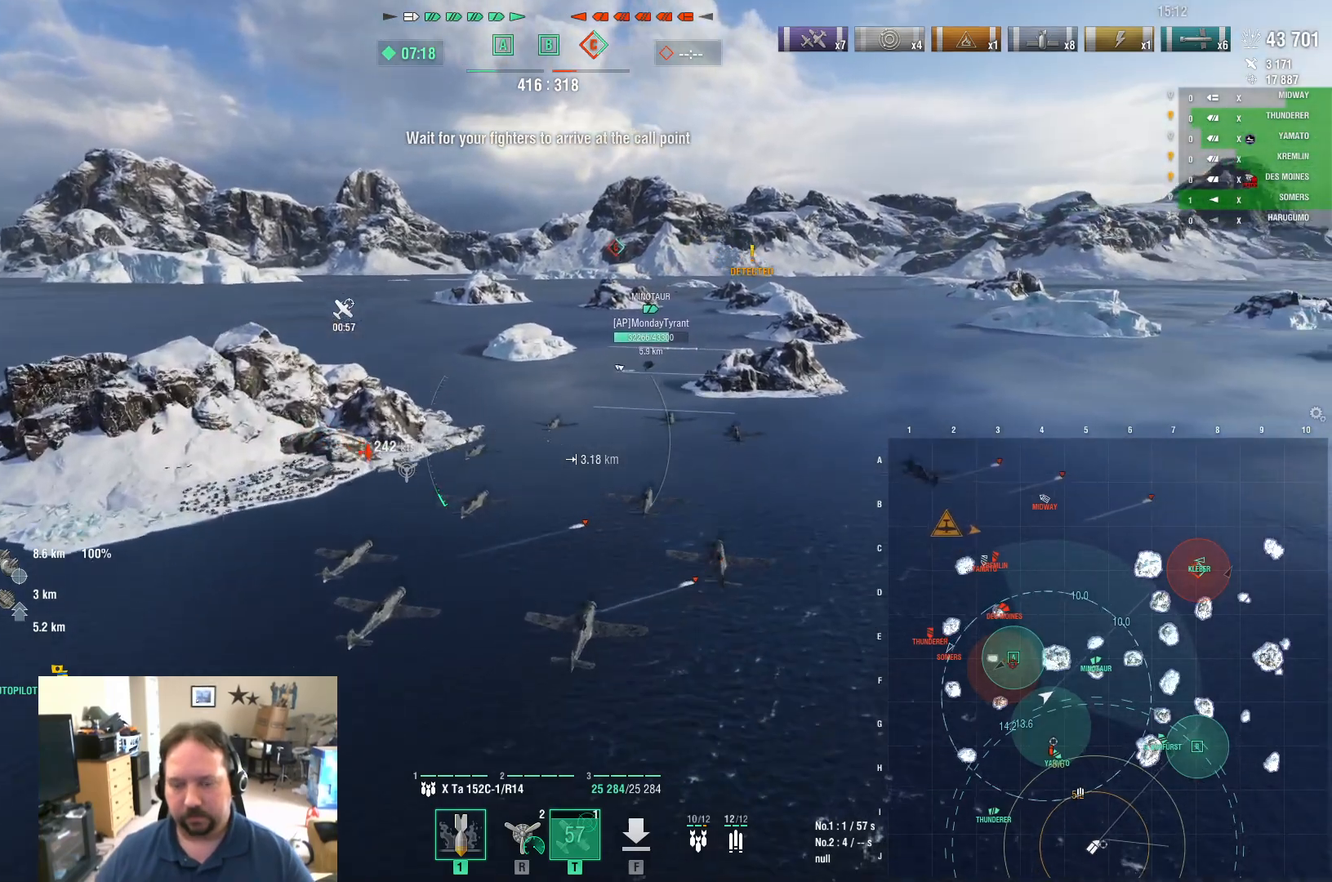
{"keys": ["w"], "mouse": [], "mouse_move": "still", "events": []}
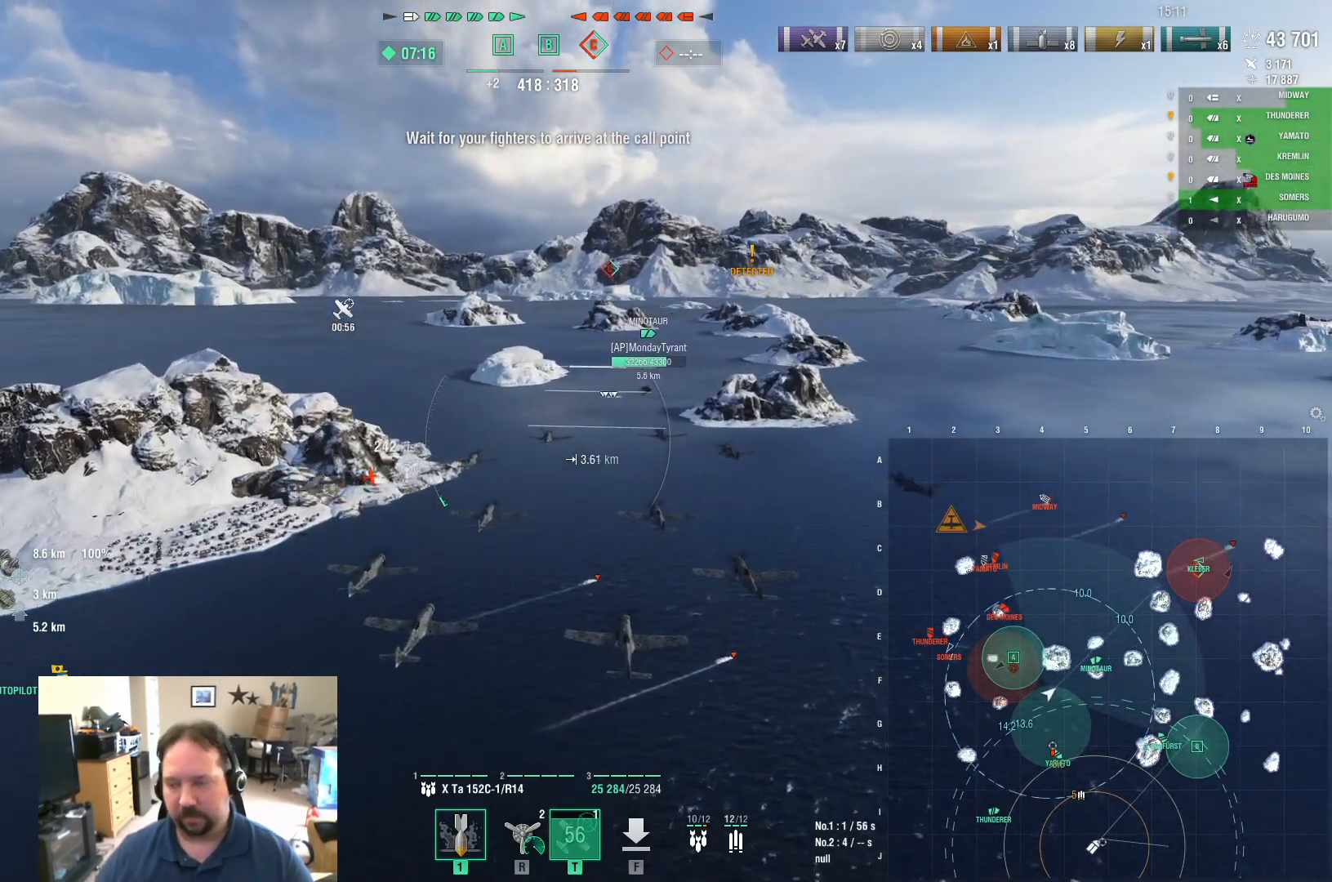
{"keys": ["w"], "mouse": [], "mouse_move": "still", "events": []}
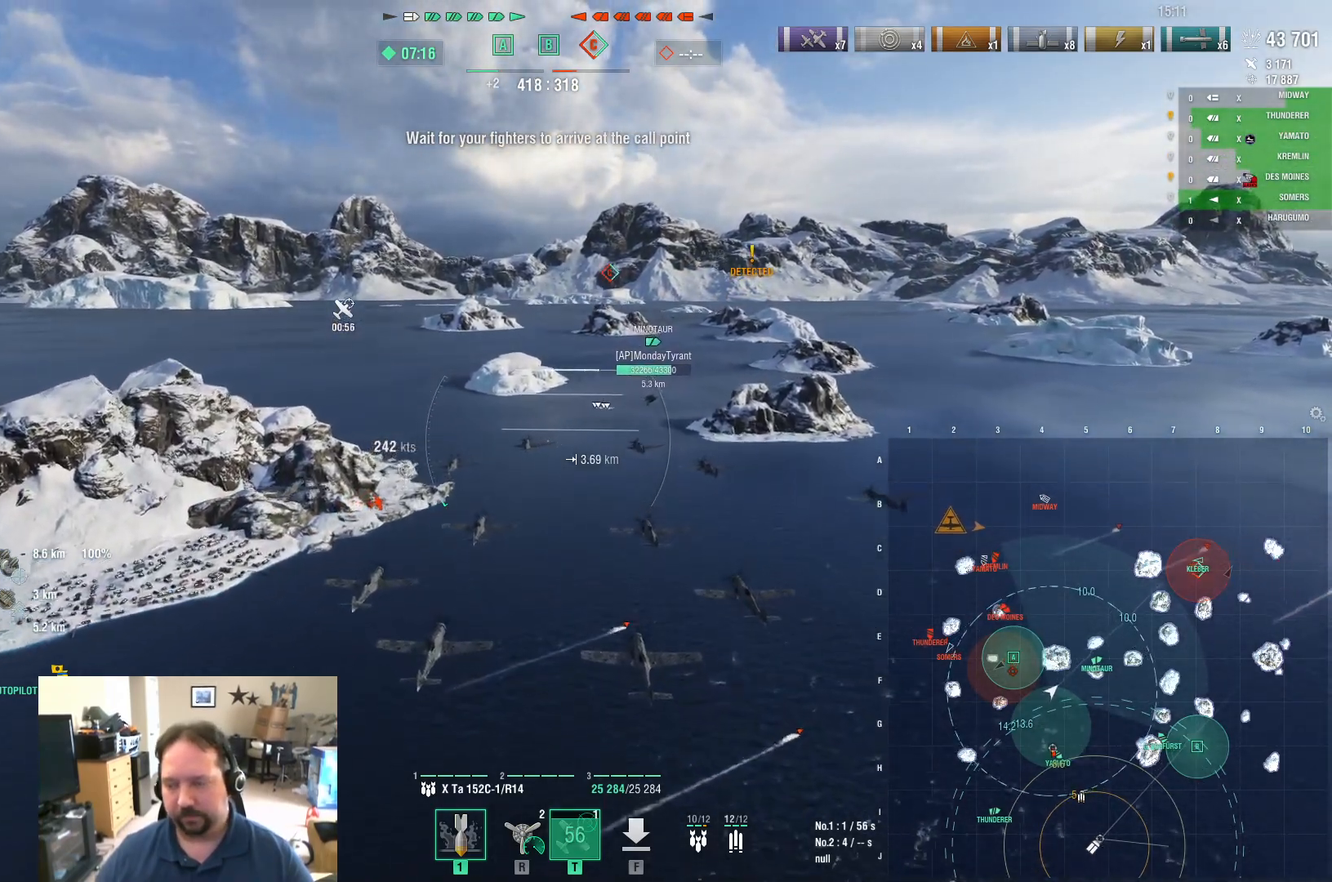
{"keys": ["w"], "mouse": [], "mouse_move": "still", "events": []}
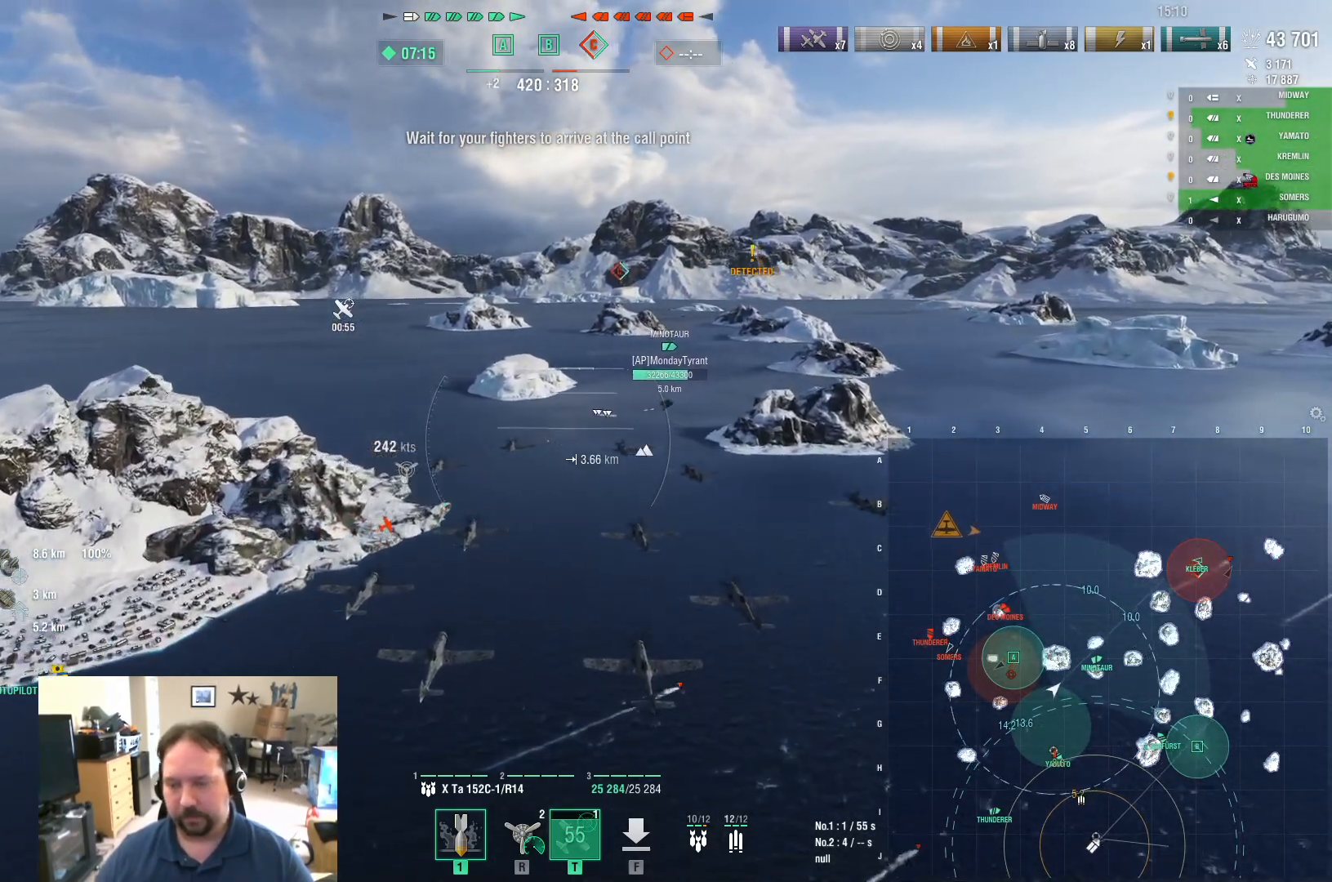
{"keys": ["w"], "mouse": [], "mouse_move": "left", "events": [[300, "r", "down"], [384, "r", "up"]]}
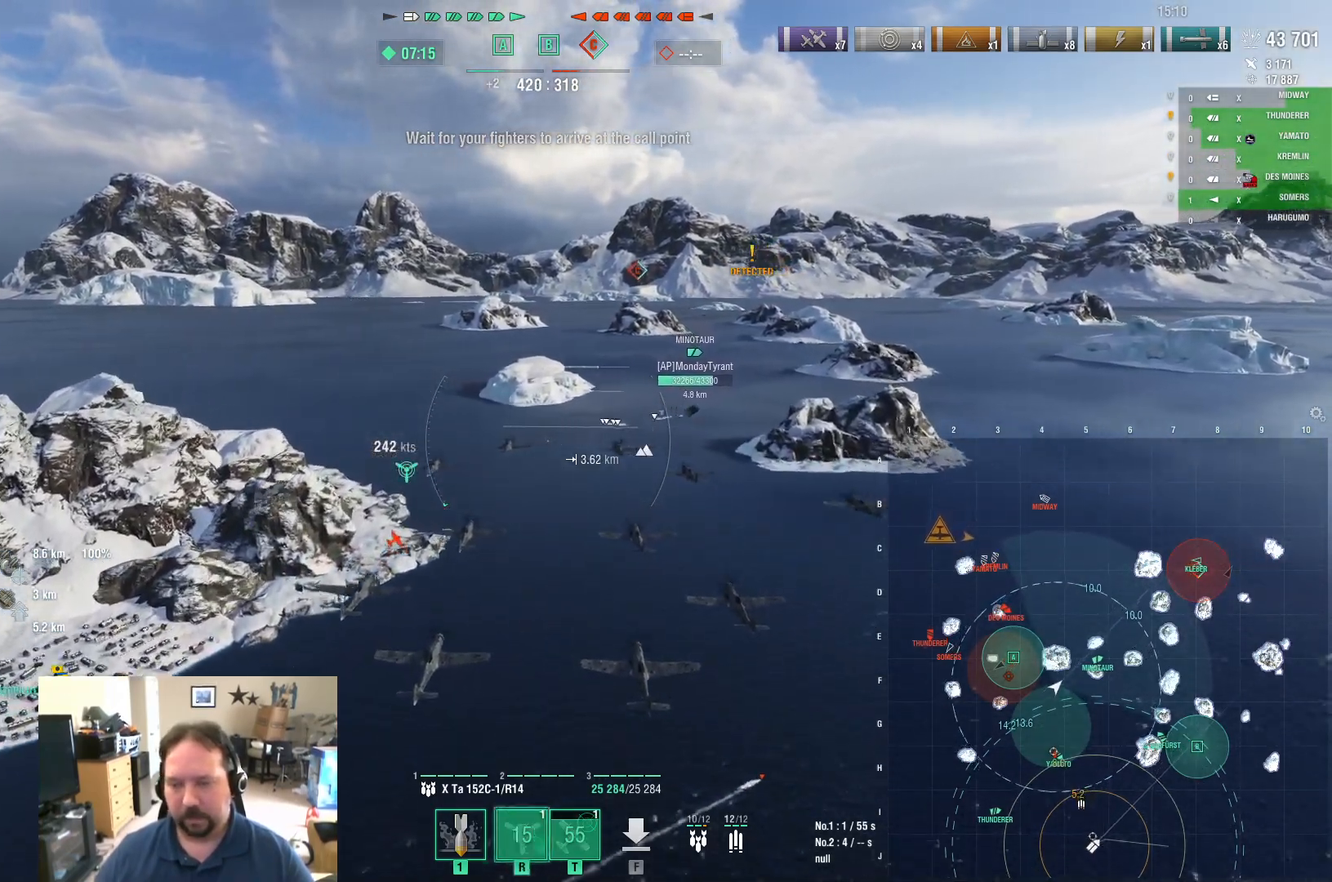
{"keys": ["ctrl", "w"], "mouse": [], "mouse_move": "up-left", "events": [[133, "ctrl", "down"]]}
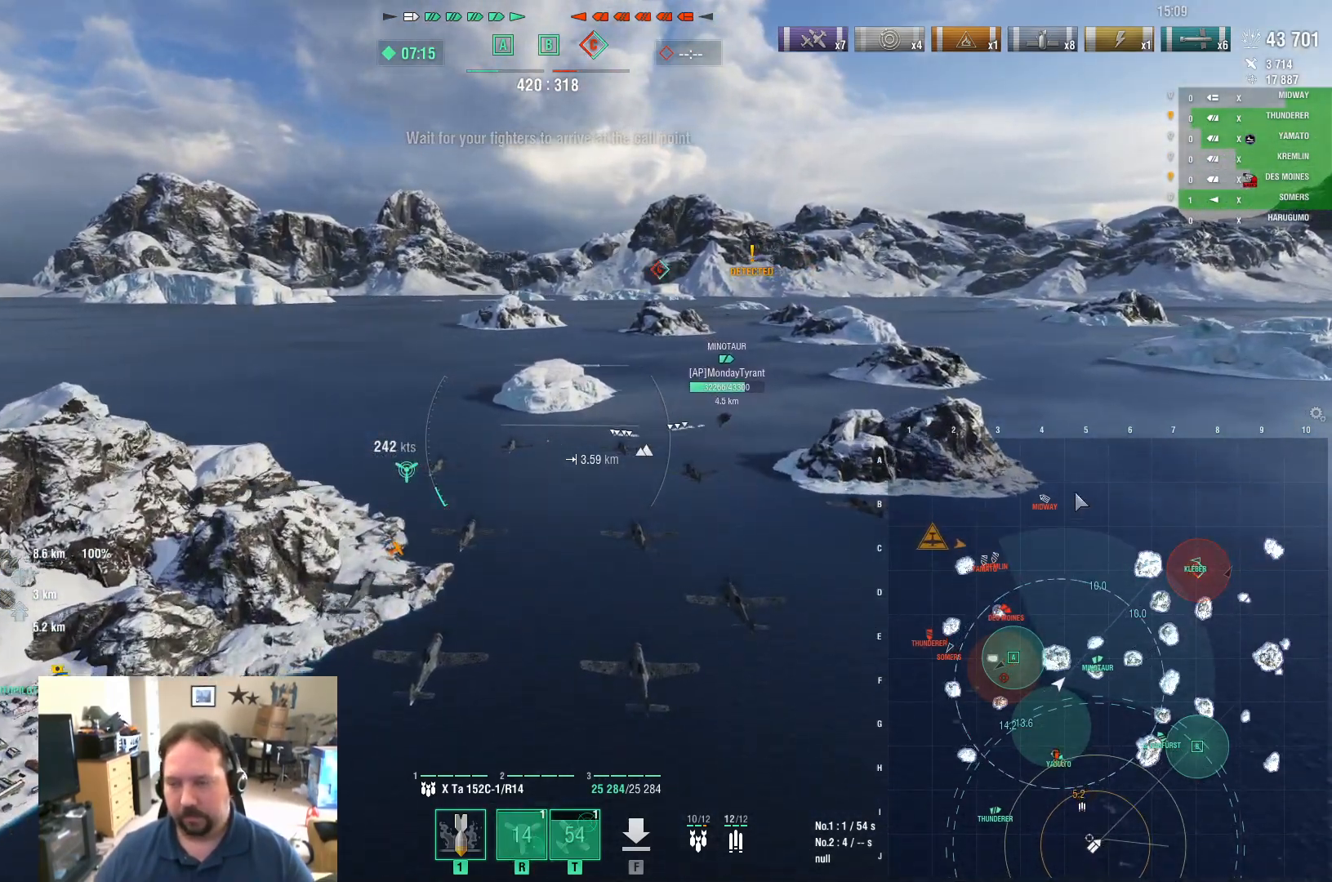
{"keys": ["ctrl", "w"], "mouse": [], "mouse_move": "up-left", "events": []}
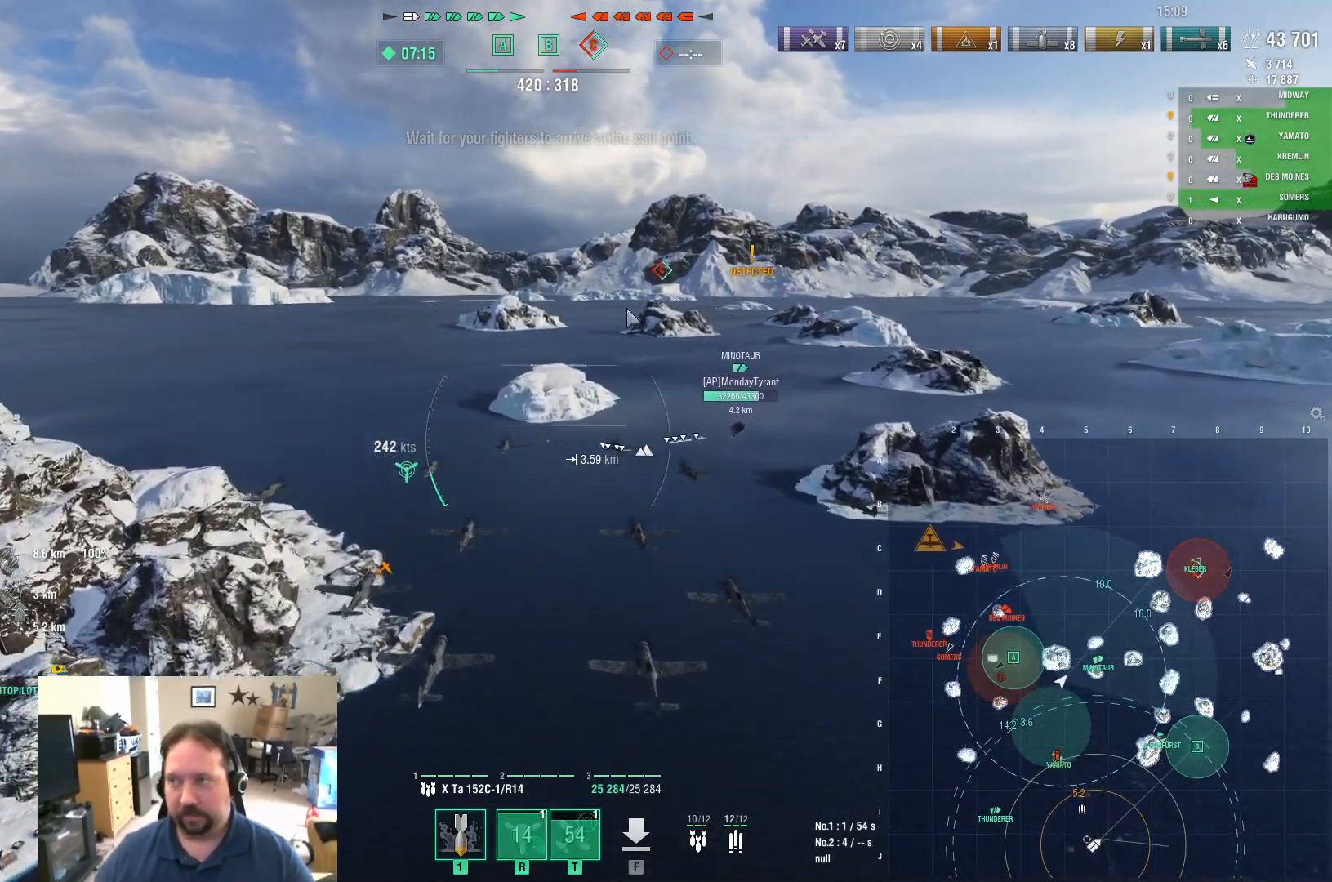
{"keys": ["w"], "mouse": [], "mouse_move": "still", "events": [[66, "ctrl", "up"]]}
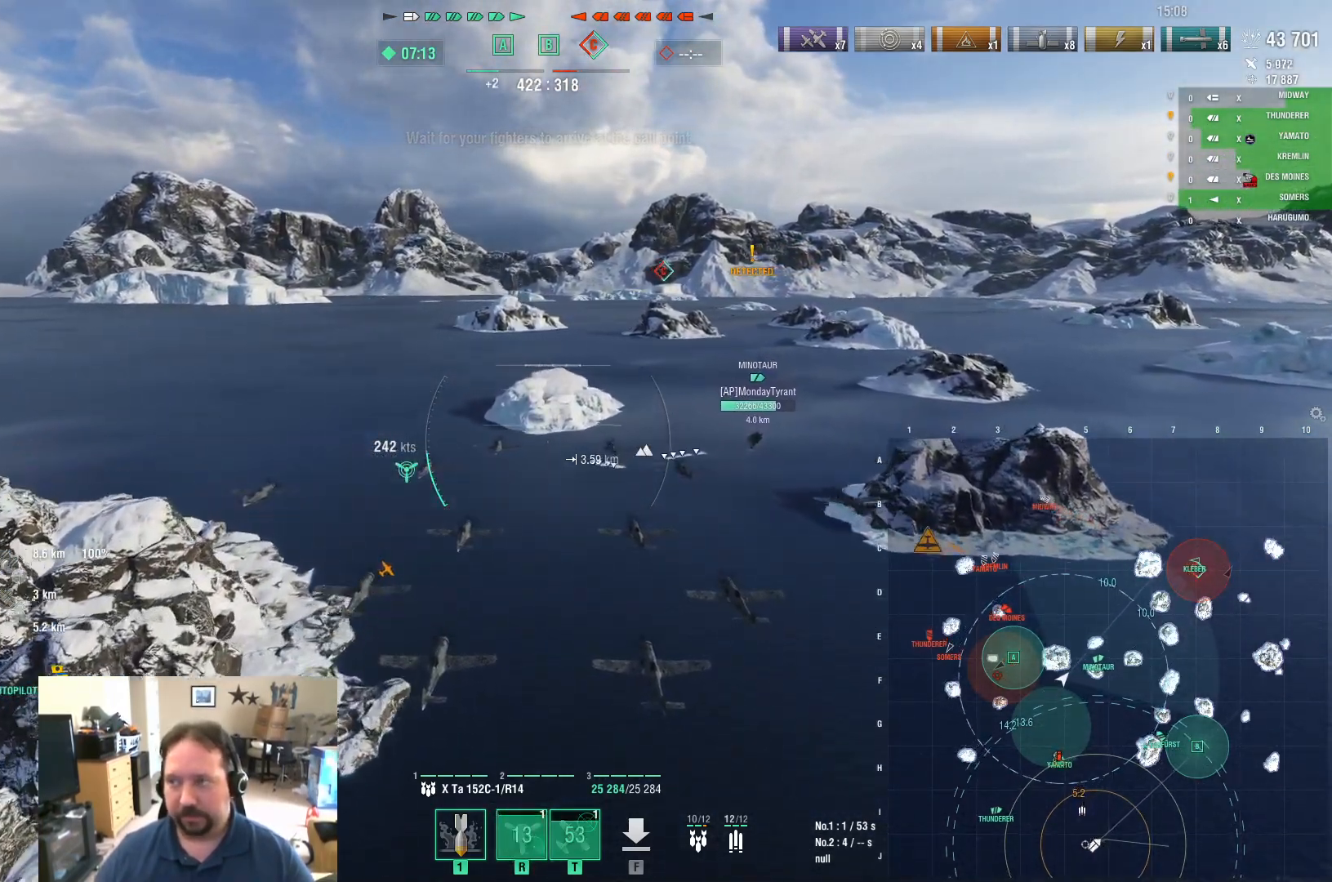
{"keys": ["w"], "mouse": [], "mouse_move": "still", "events": []}
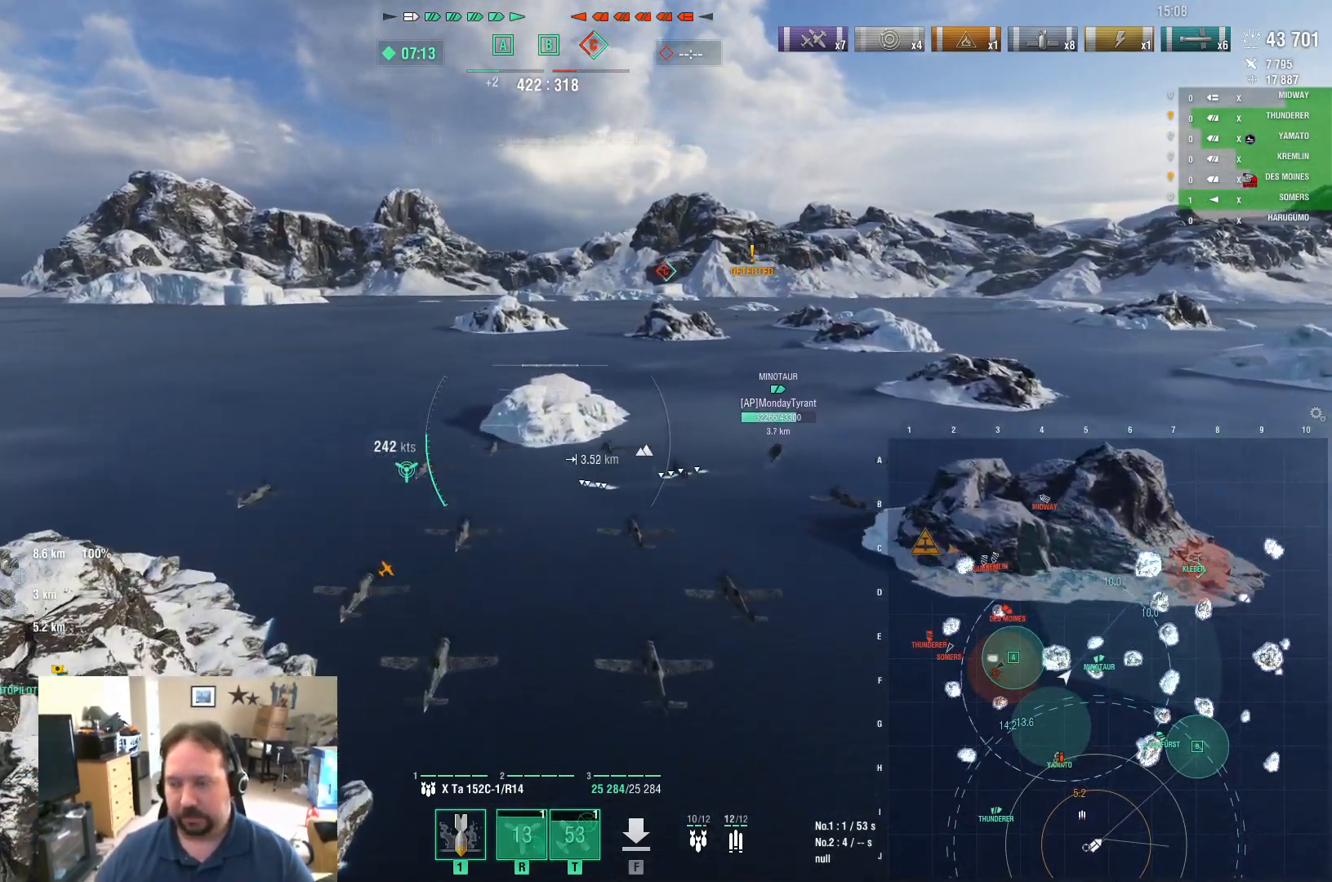
{"keys": ["w"], "mouse": [], "mouse_move": "left", "events": []}
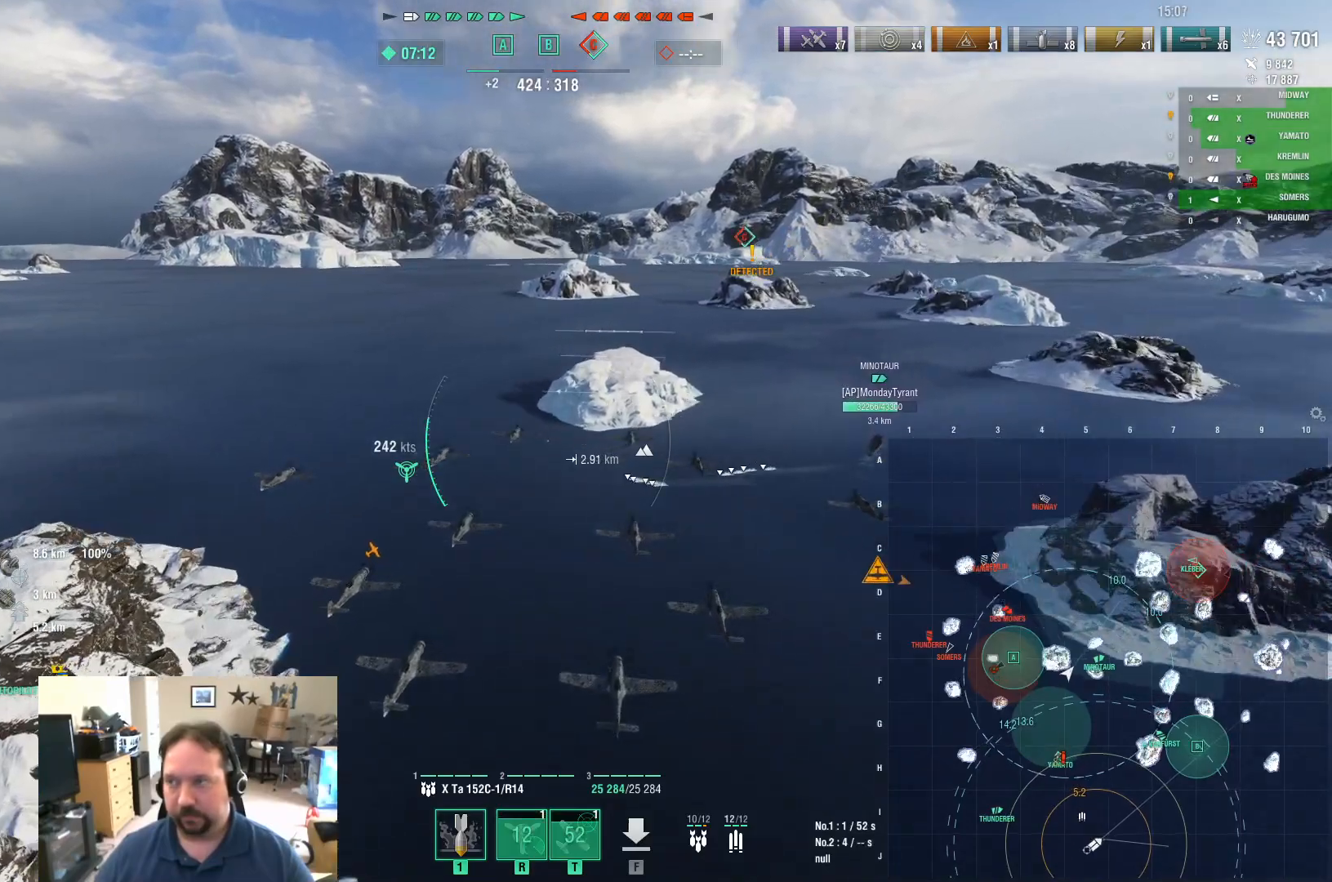
{"keys": ["w"], "mouse": [], "mouse_move": "still", "events": []}
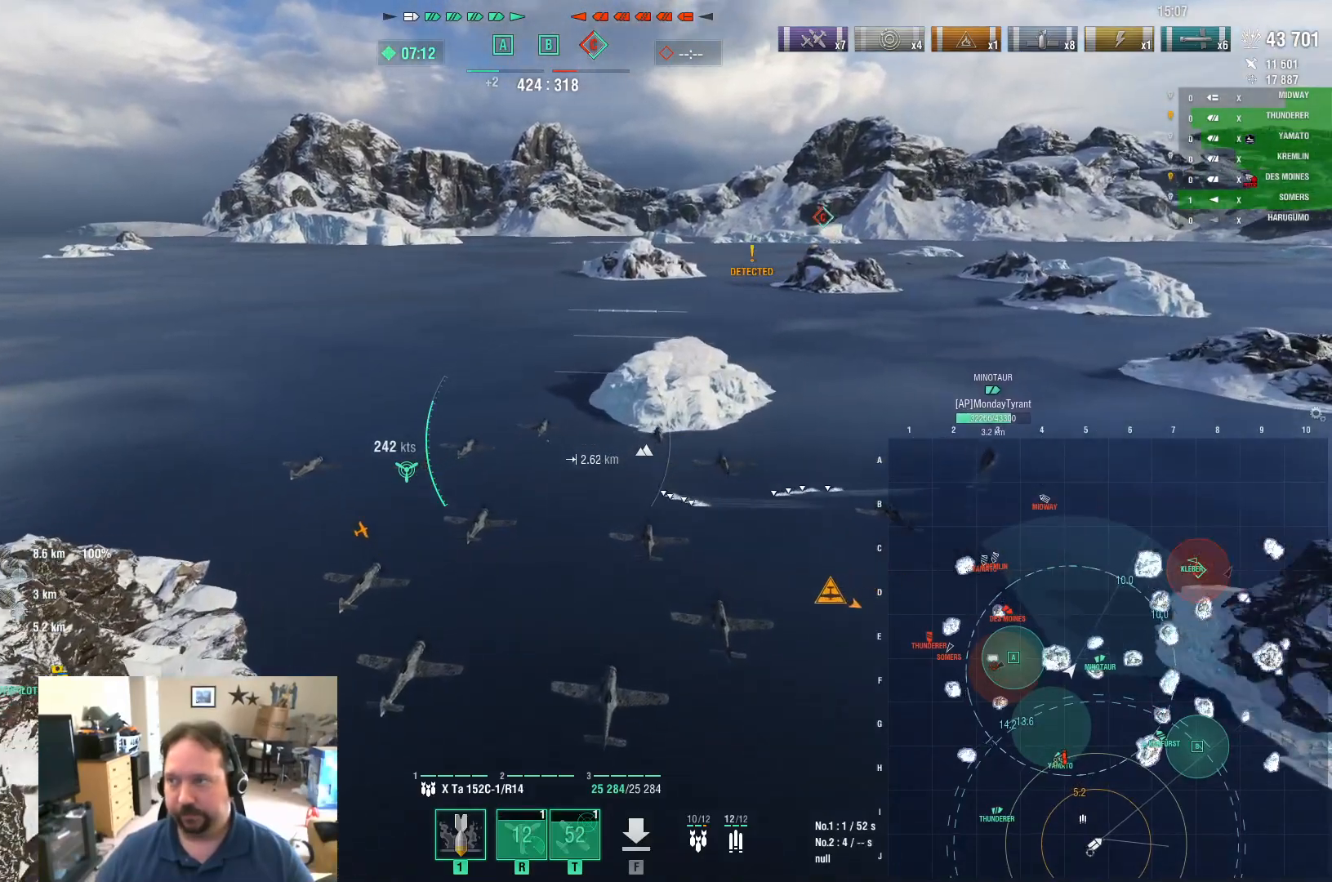
{"keys": ["w"], "mouse": [], "mouse_move": "still", "events": []}
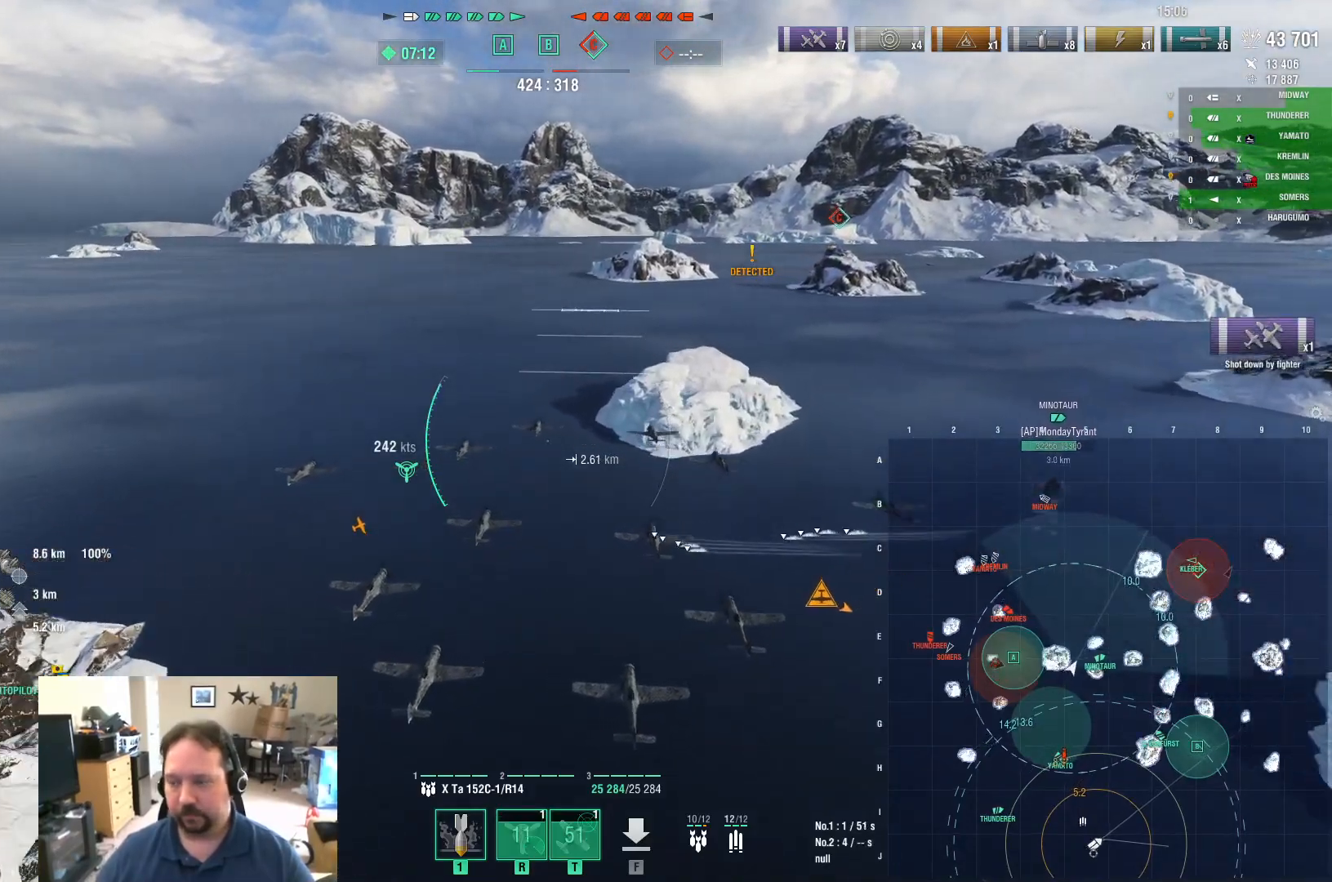
{"keys": ["w"], "mouse": [], "mouse_move": "still", "events": []}
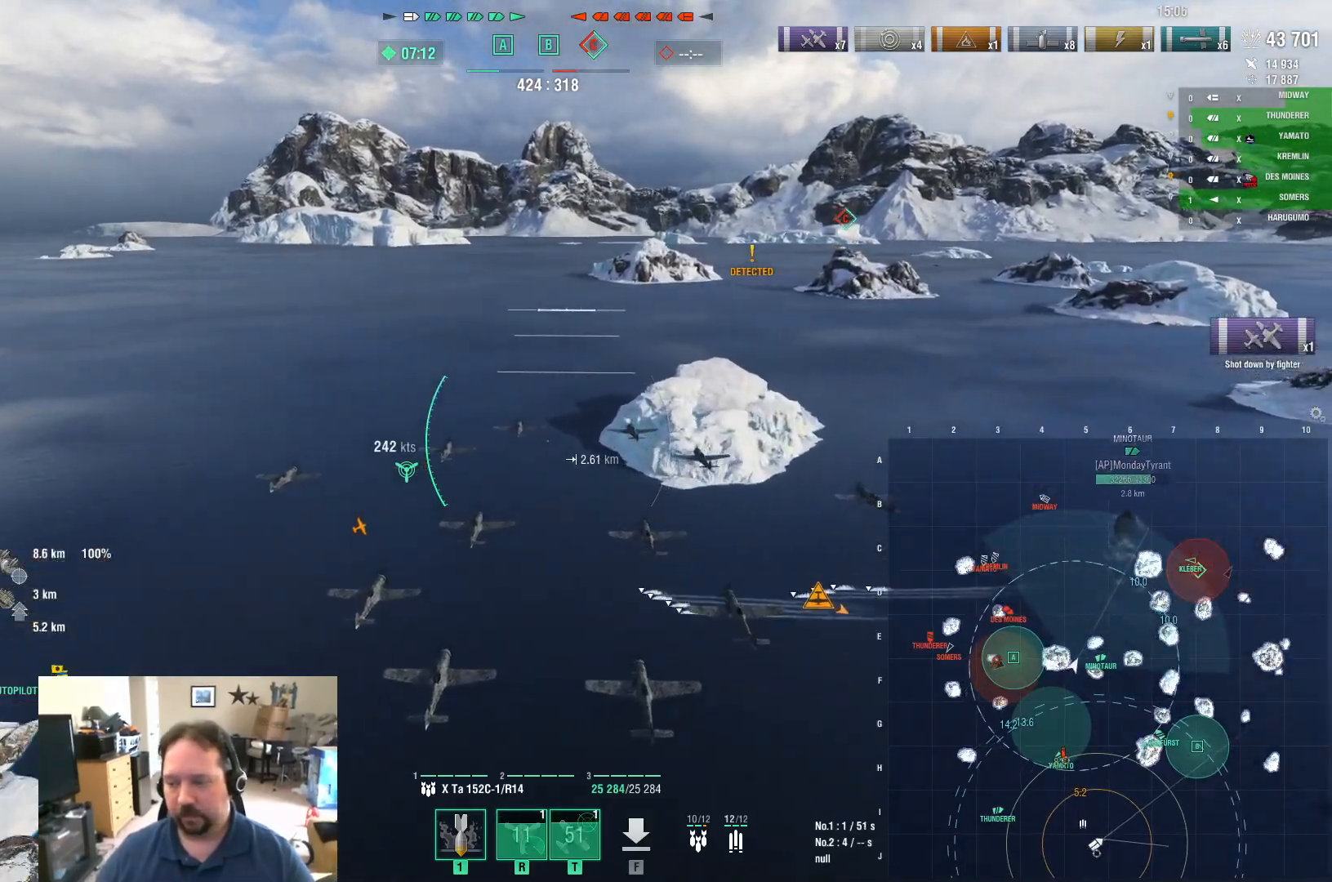
{"keys": ["w"], "mouse": [], "mouse_move": "still", "events": []}
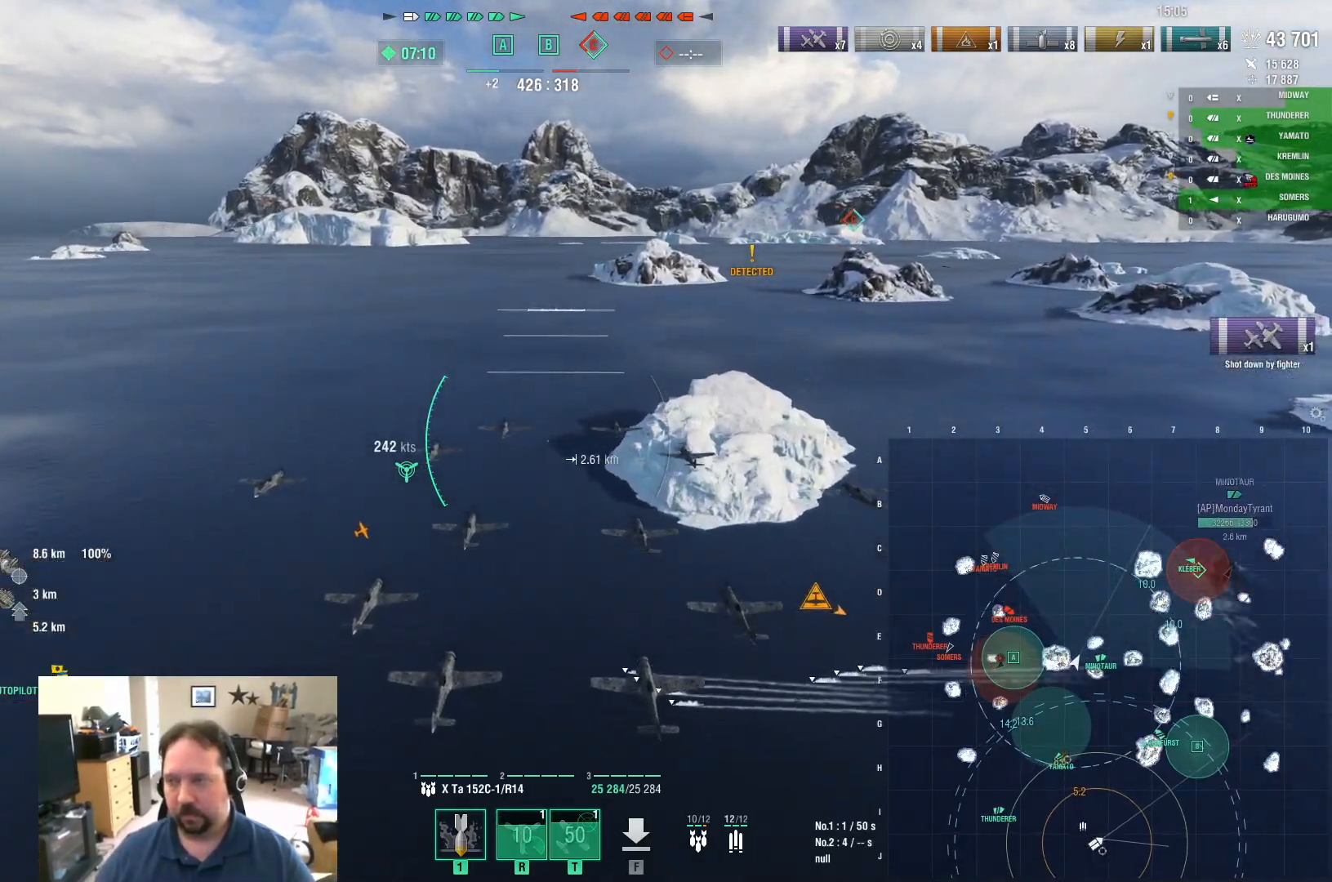
{"keys": ["w"], "mouse": [], "mouse_move": "still", "events": []}
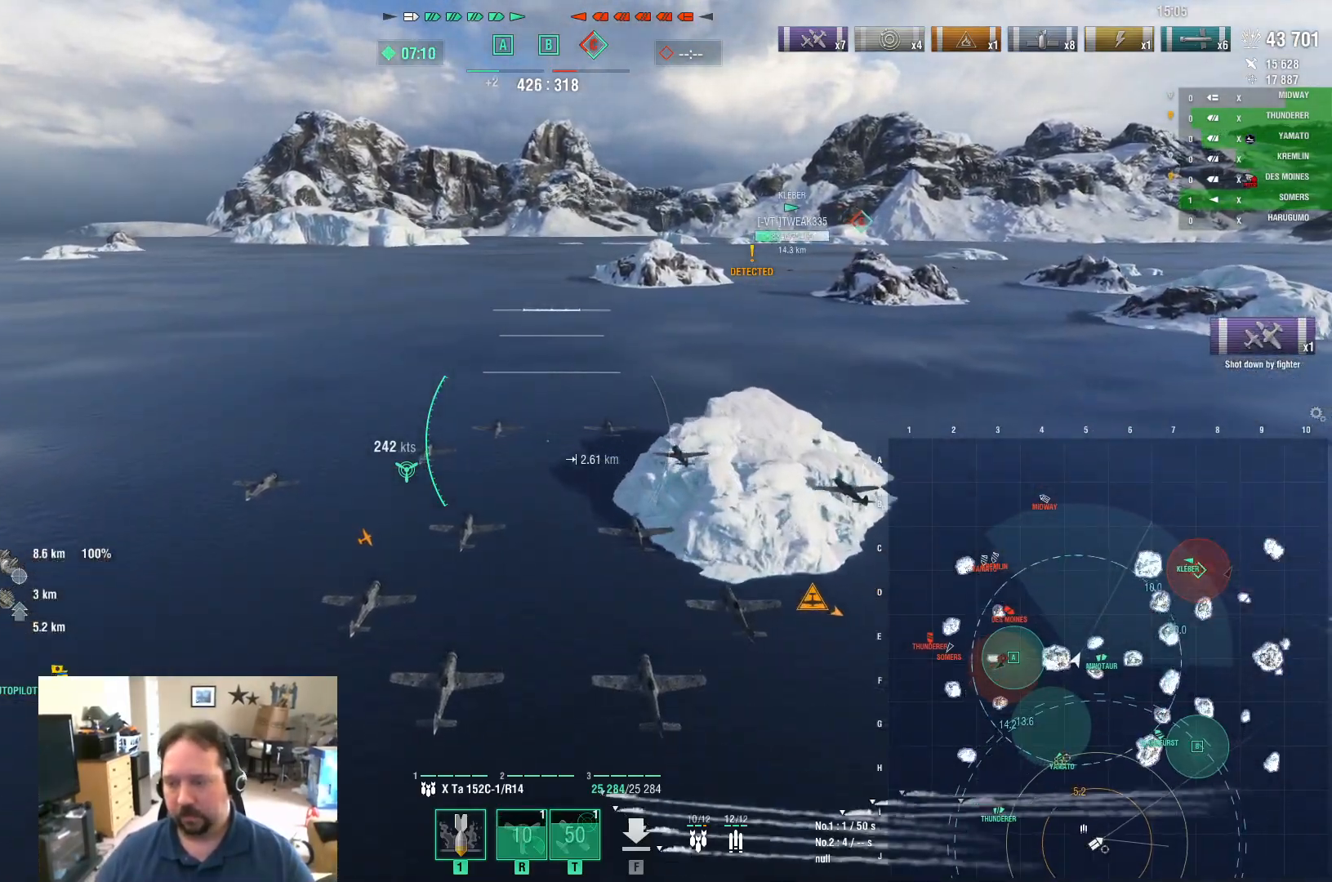
{"keys": ["w"], "mouse": [], "mouse_move": "still", "events": []}
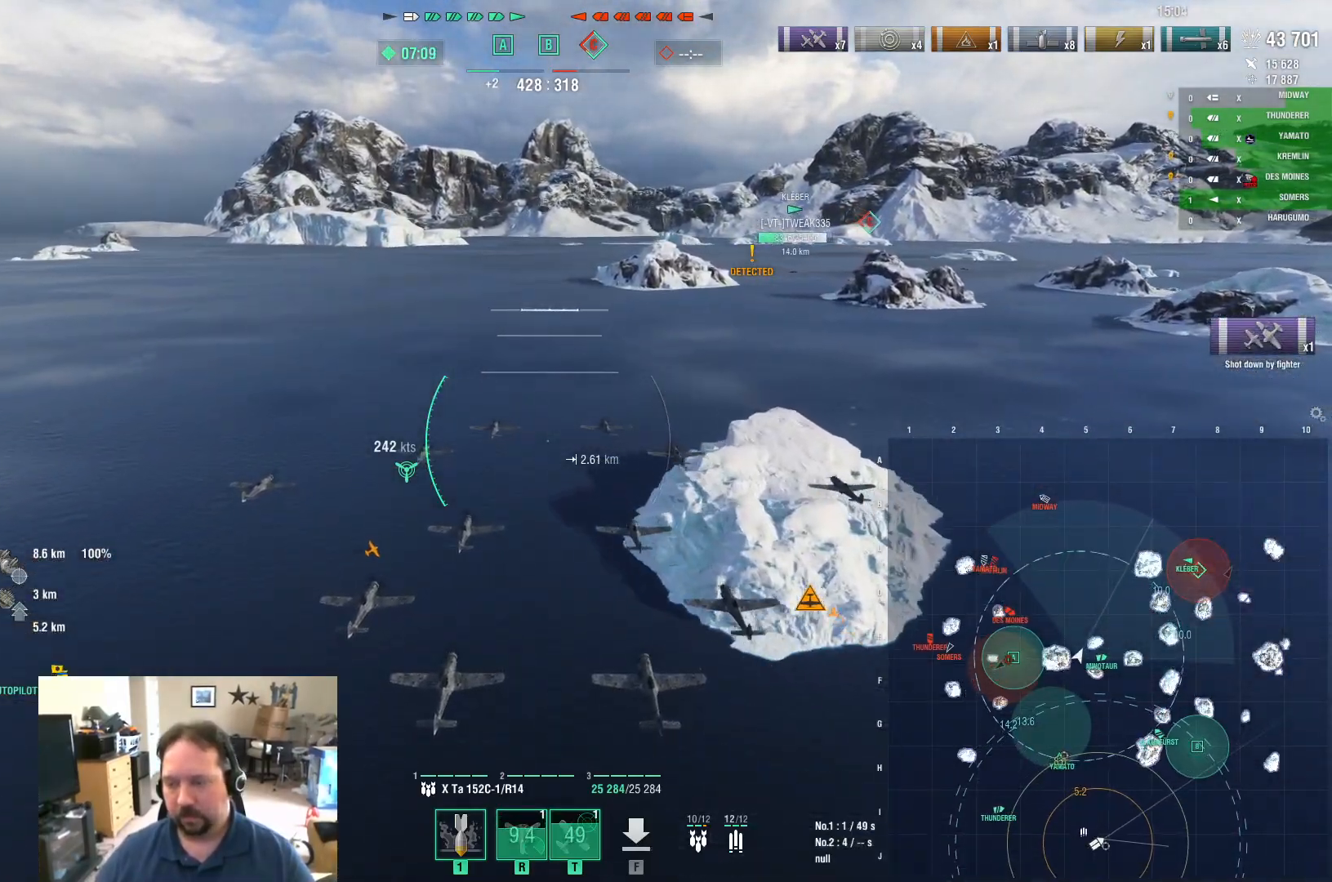
{"keys": ["w"], "mouse": [], "mouse_move": "still", "events": []}
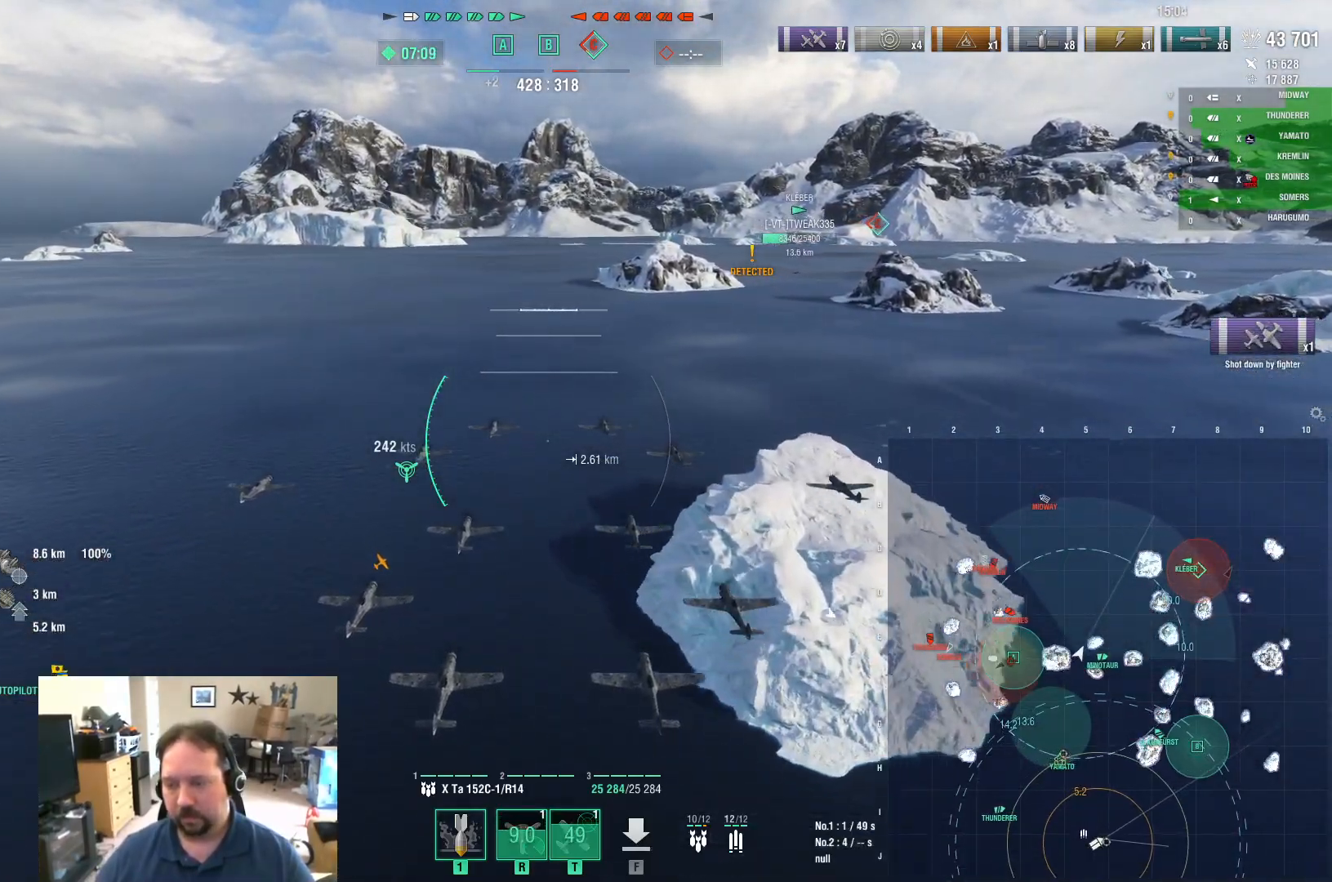
{"keys": ["w"], "mouse": [], "mouse_move": "still", "events": []}
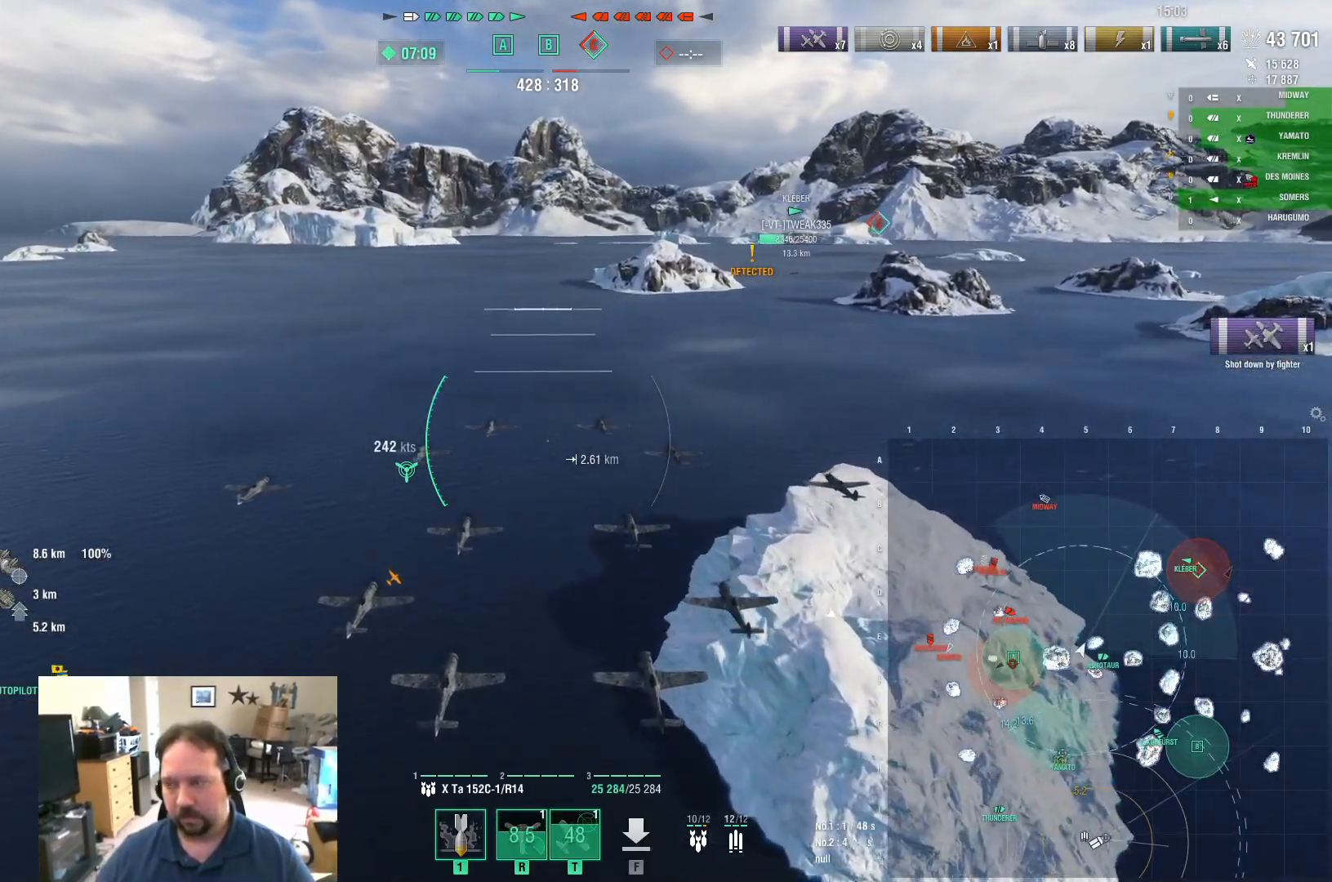
{"keys": ["w"], "mouse": [], "mouse_move": "right", "events": []}
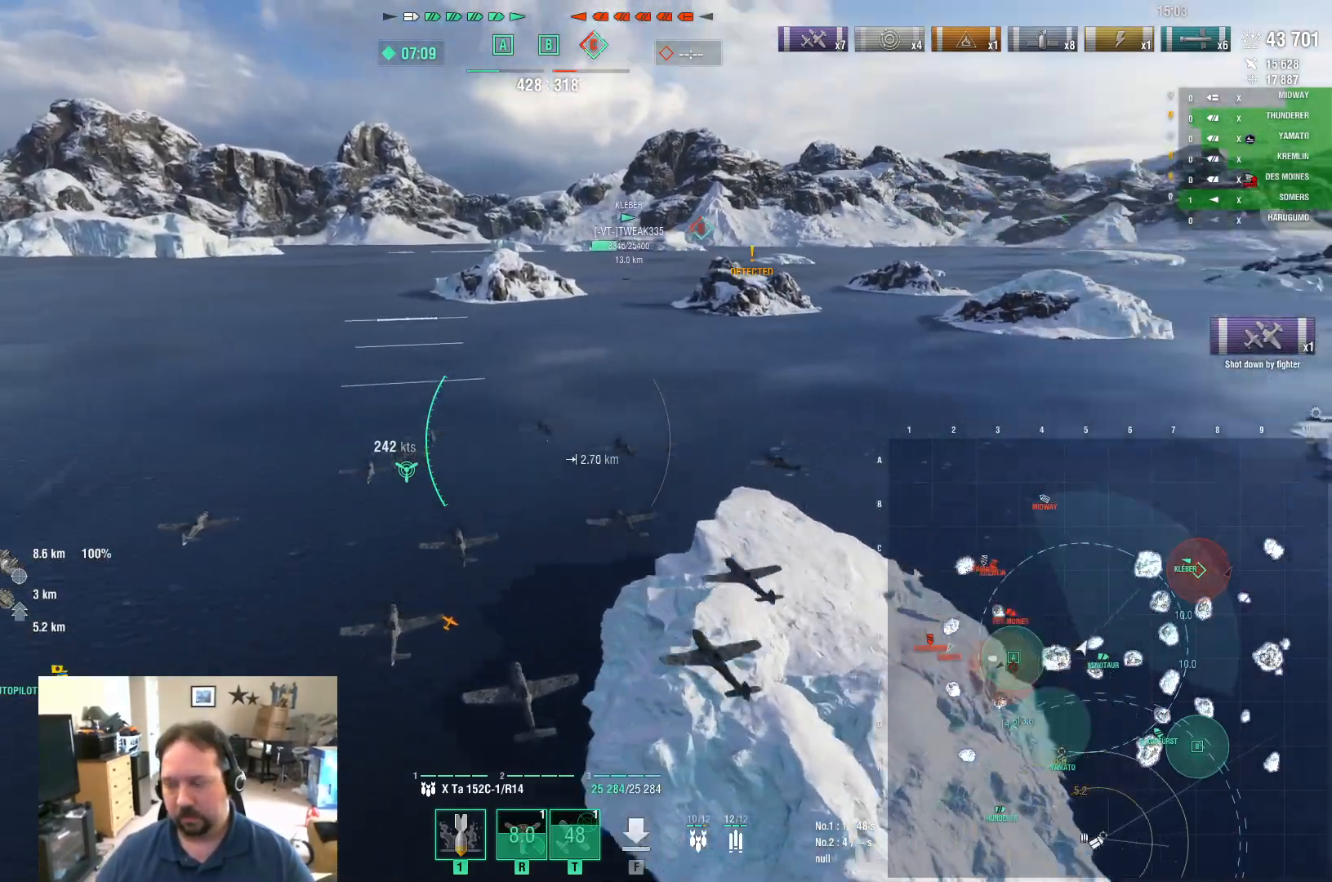
{"keys": ["w"], "mouse": [], "mouse_move": "up", "events": []}
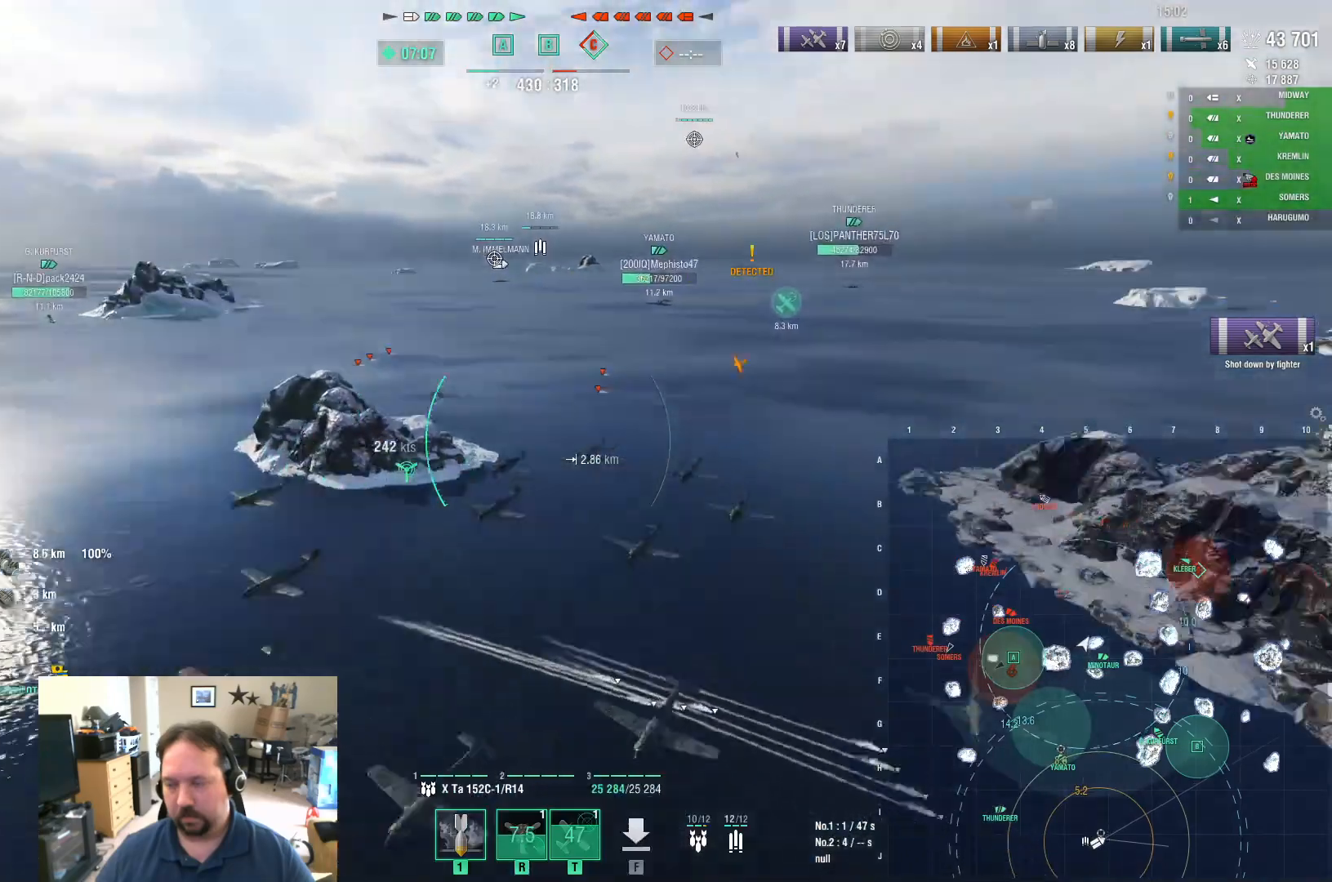
{"keys": ["w"], "mouse": [], "mouse_move": "still", "events": [[100, "a", "down"], [134, "a", "up"]]}
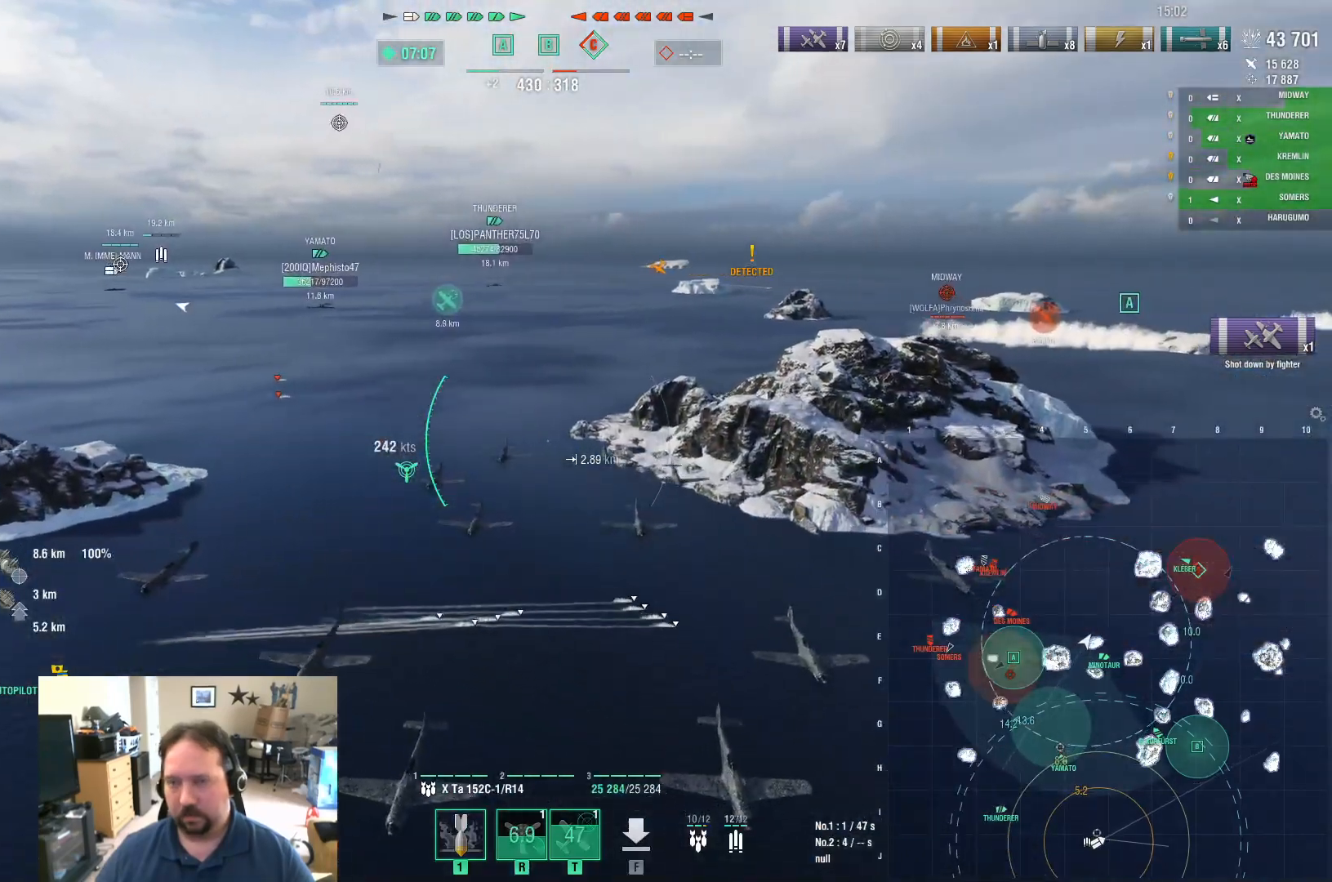
{"keys": ["ctrl", "w"], "mouse": [], "mouse_move": "up-right", "events": [[200, "ctrl", "down"]]}
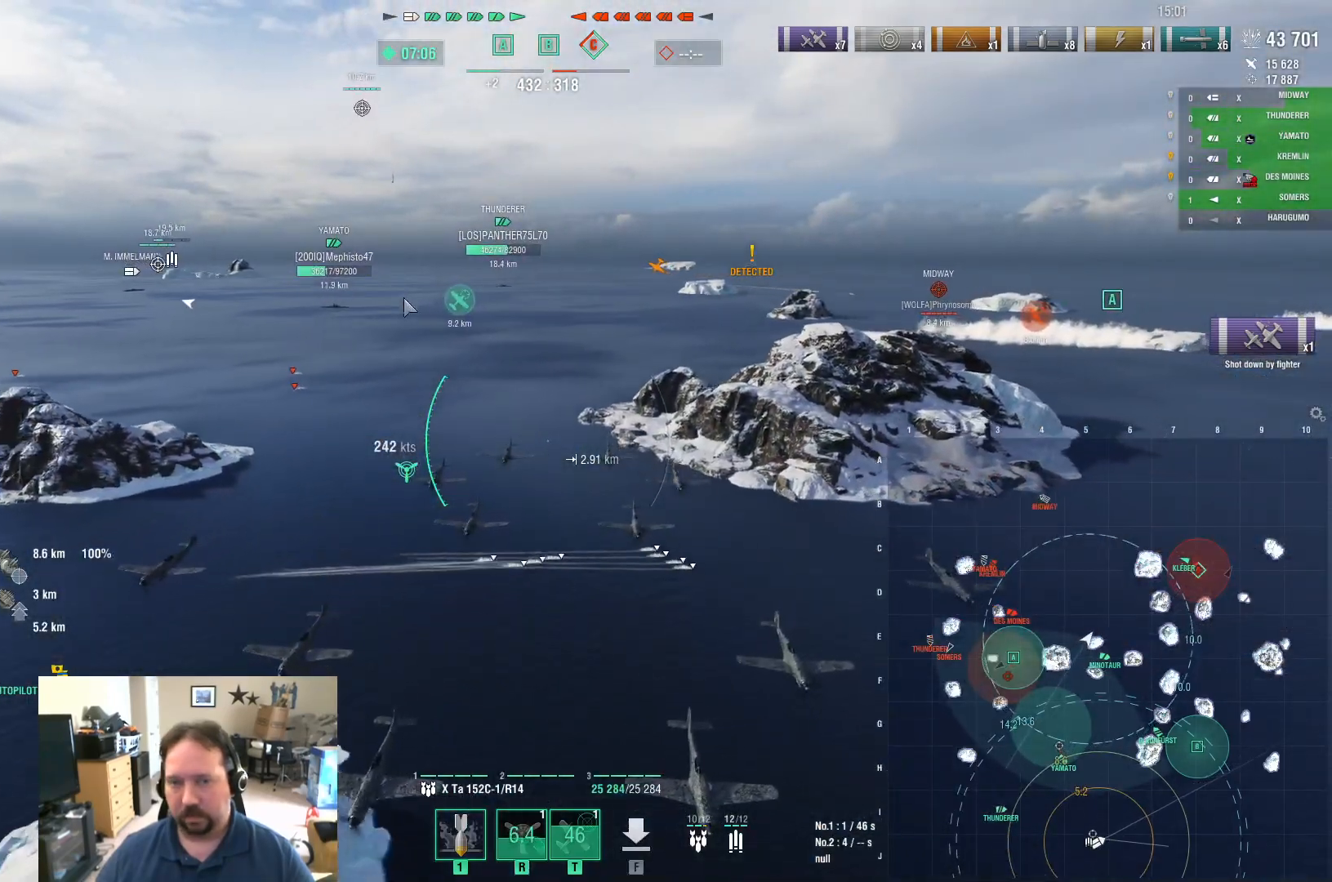
{"keys": ["w"], "mouse": [], "mouse_move": "left", "events": [[451, "ctrl", "up"]]}
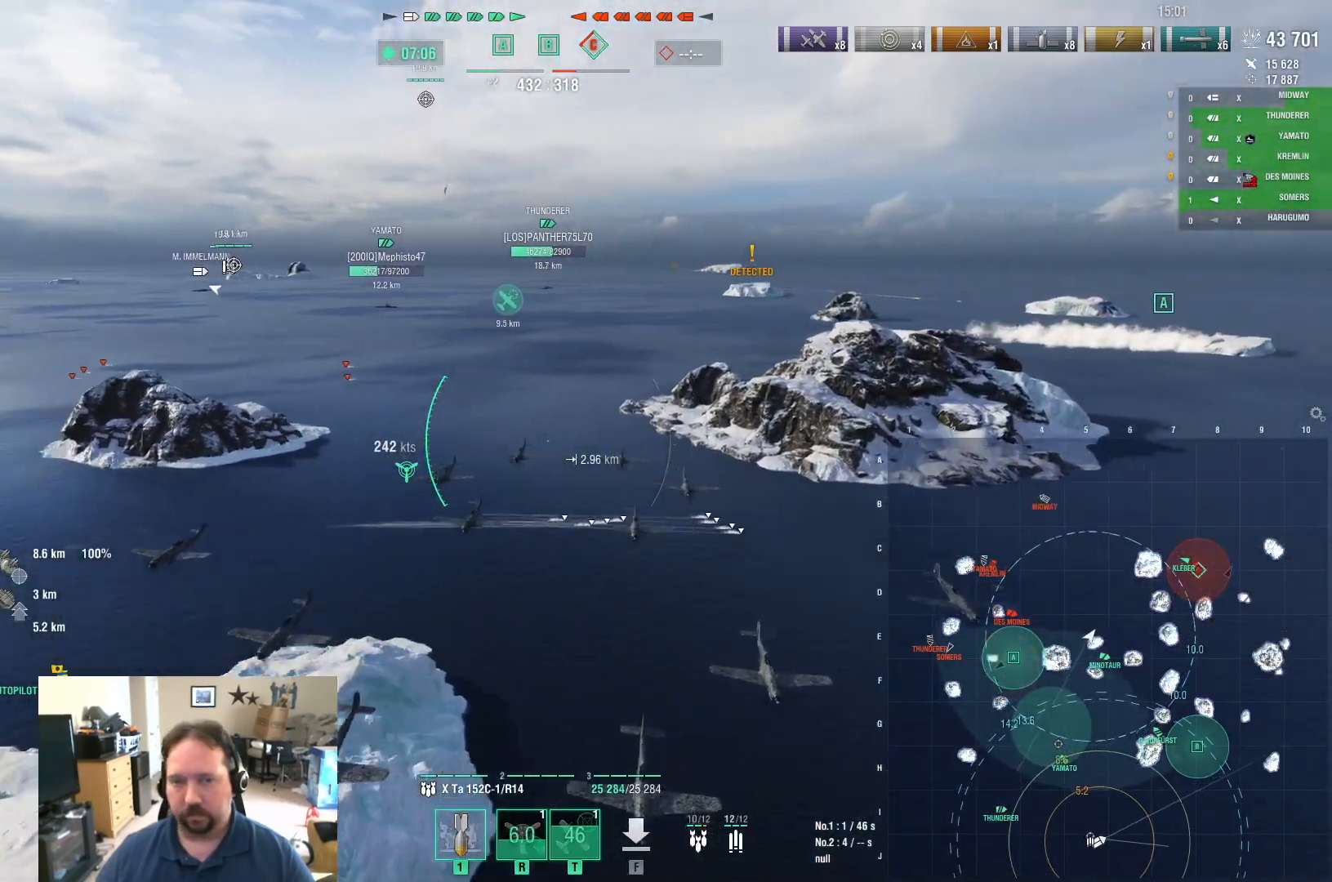
{"keys": ["w"], "mouse": [], "mouse_move": "still", "events": []}
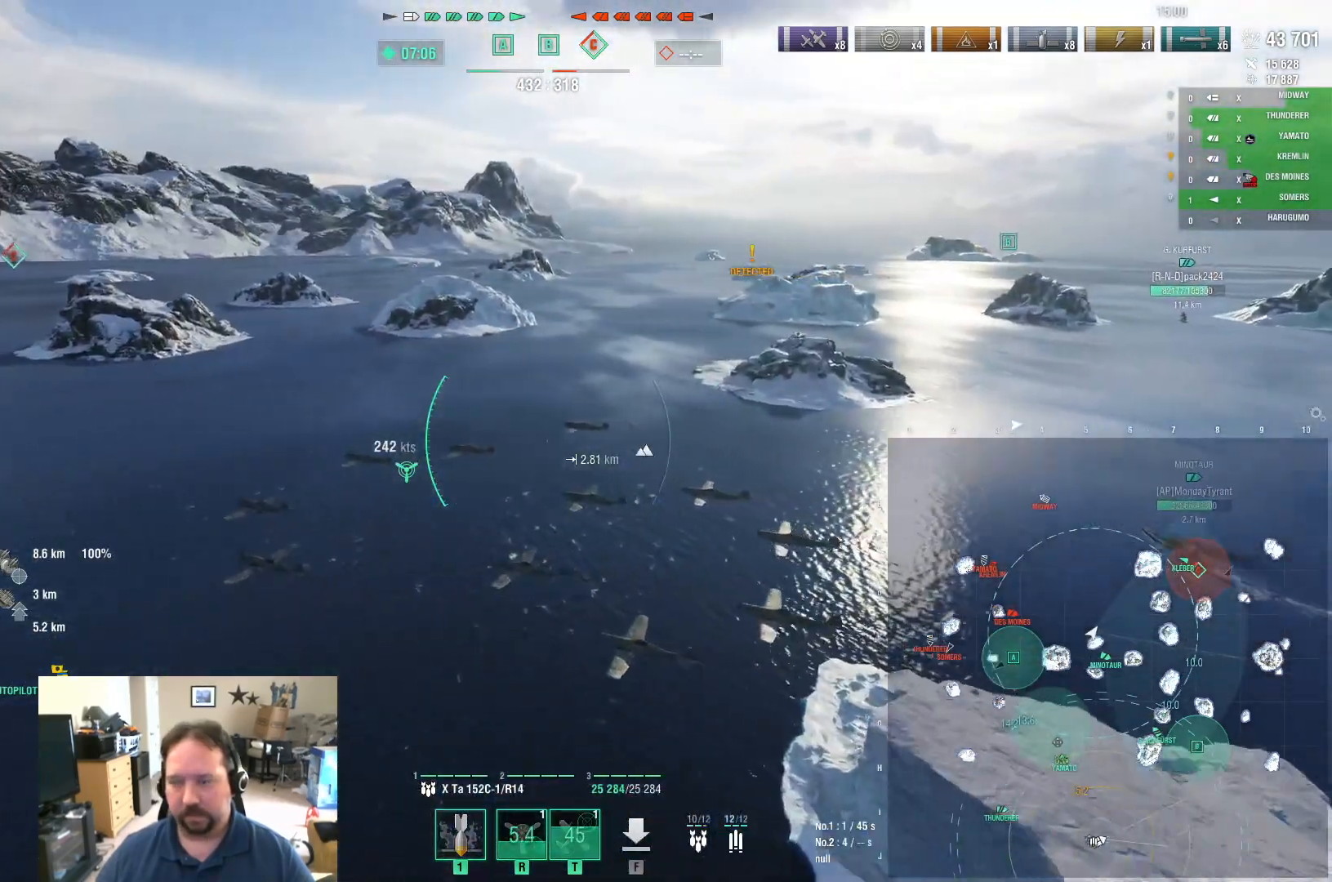
{"keys": ["w"], "mouse": [], "mouse_move": "still", "events": []}
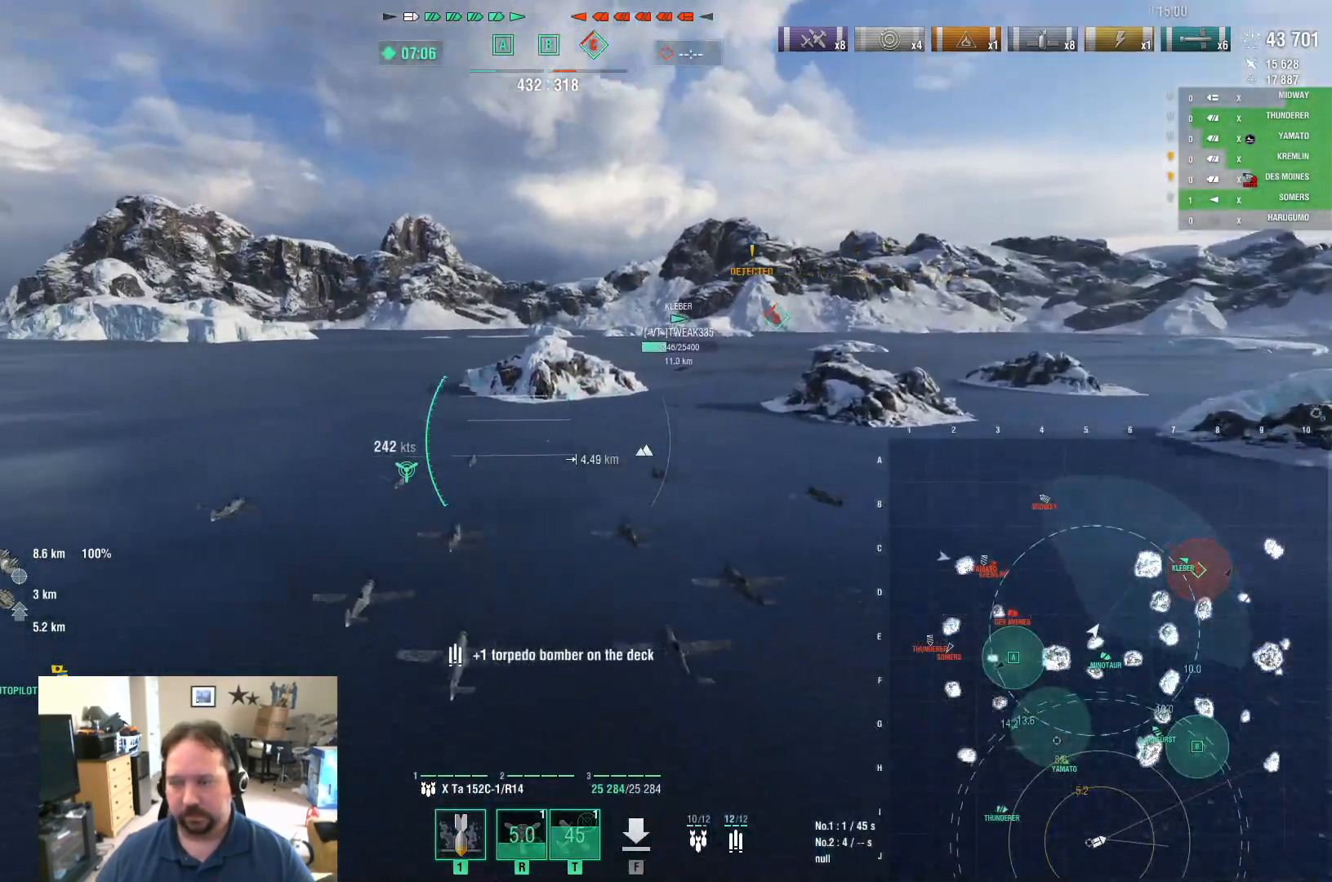
{"keys": ["w"], "mouse": [], "mouse_move": "still", "events": []}
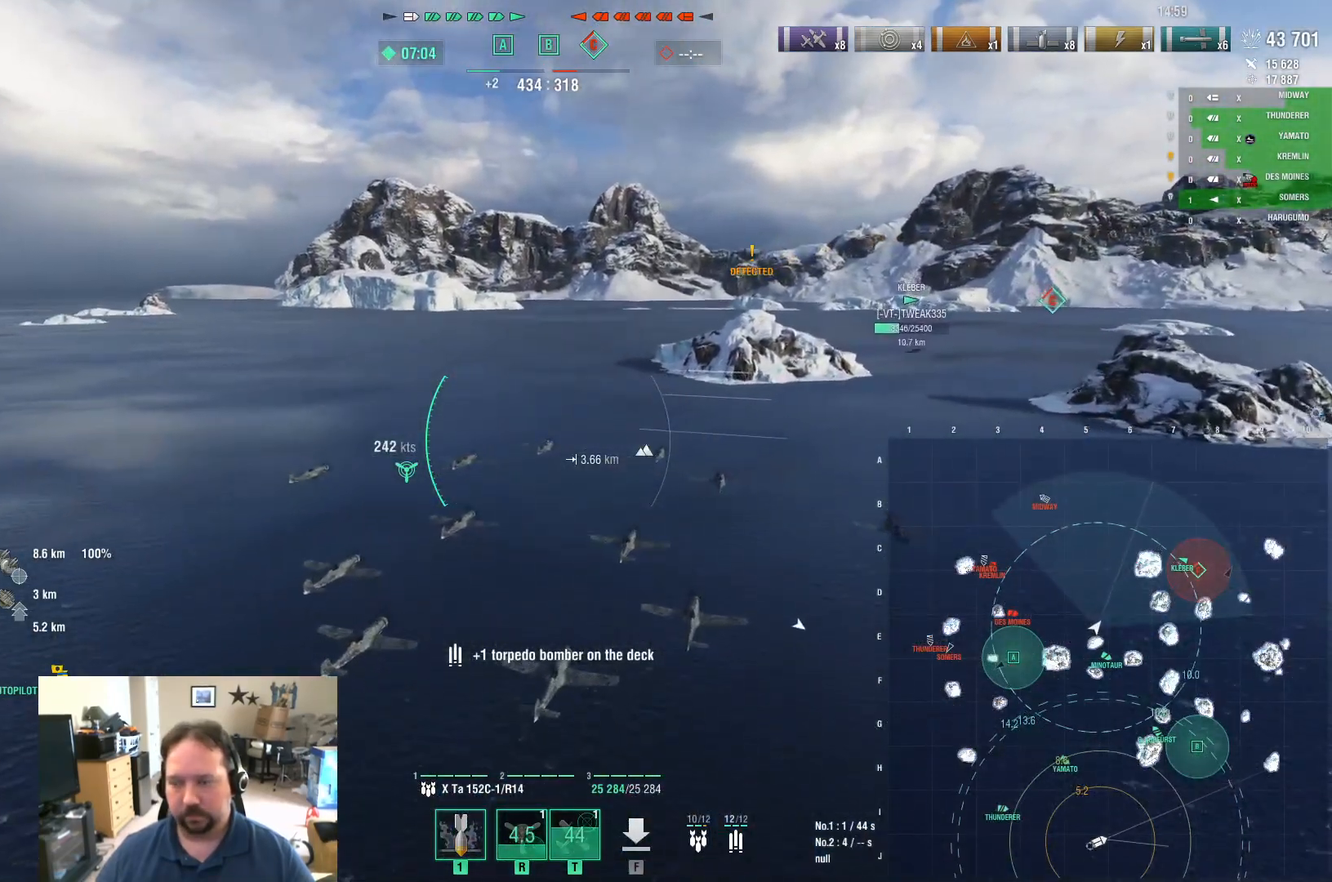
{"keys": ["a", "w"], "mouse": [], "mouse_move": "still", "events": [[100, "a", "down"]]}
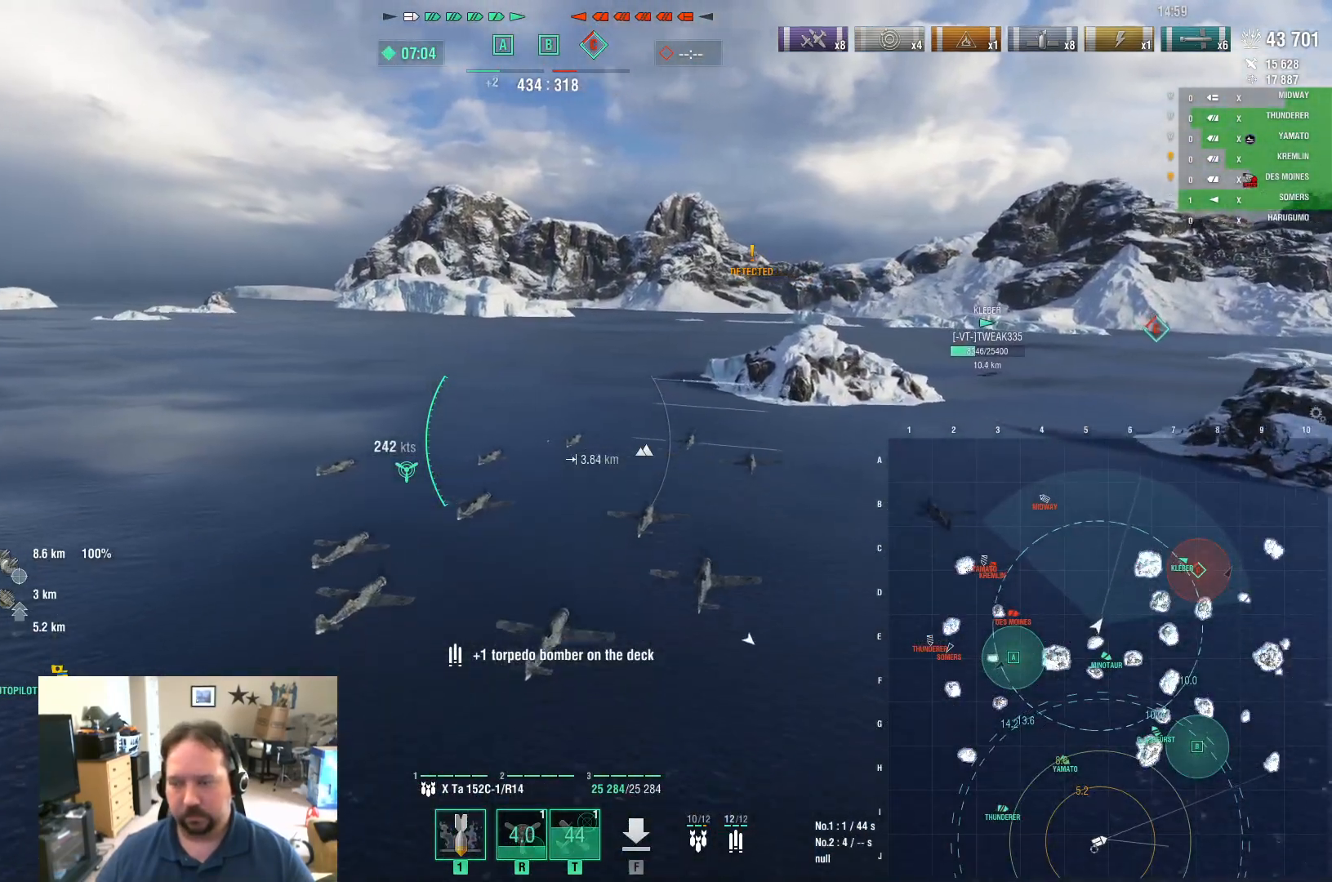
{"keys": ["w"], "mouse": [], "mouse_move": "still", "events": [[300, "a", "up"]]}
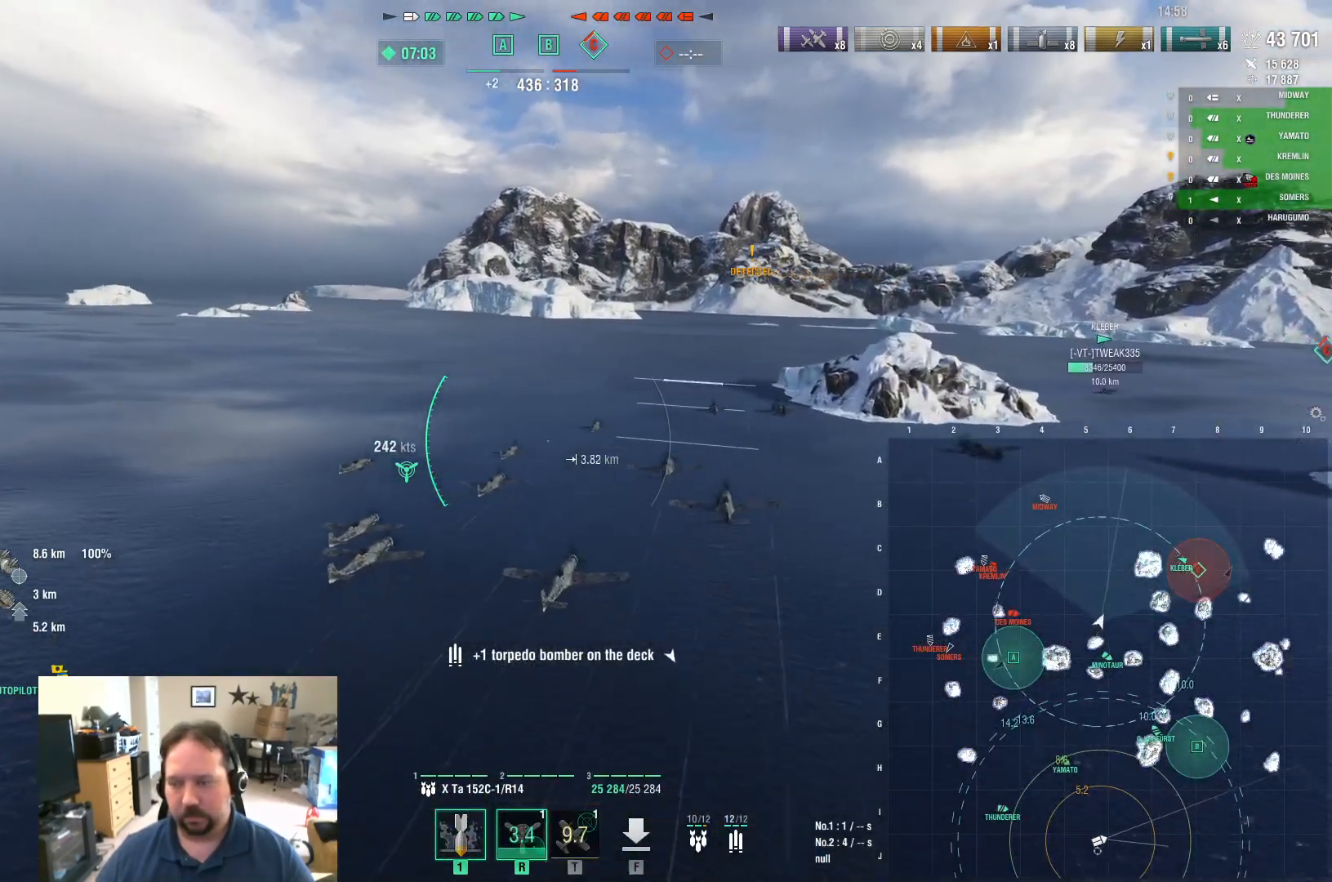
{"keys": ["ctrl", "w"], "mouse": [], "mouse_move": "still", "events": [[501, "ctrl", "down"]]}